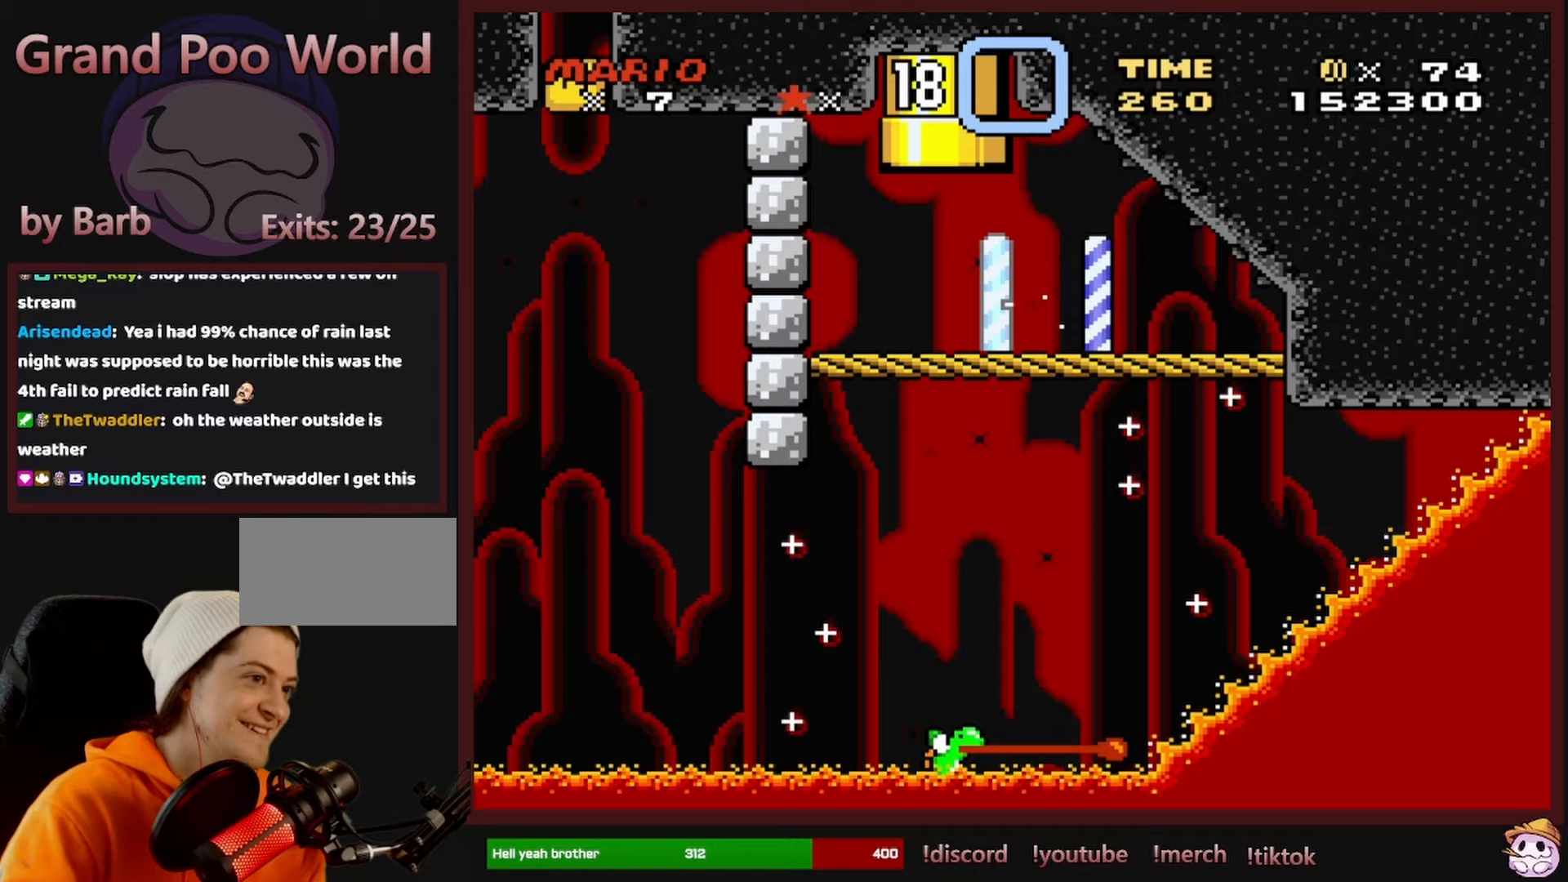
Gameplay with a controller (Nintendo layout); each line is a JSON object with the inputs held at the frame after it (dt_ms = milliseconds from this image to that frame). "events" lists button and stick changes between this image and that frame as [ms after this image, input, new state], when the widget could be followed in between. Not read: L1 L3 R1 R3 SELECT.
{"dt_ms": 500, "buttons": [], "events": []}
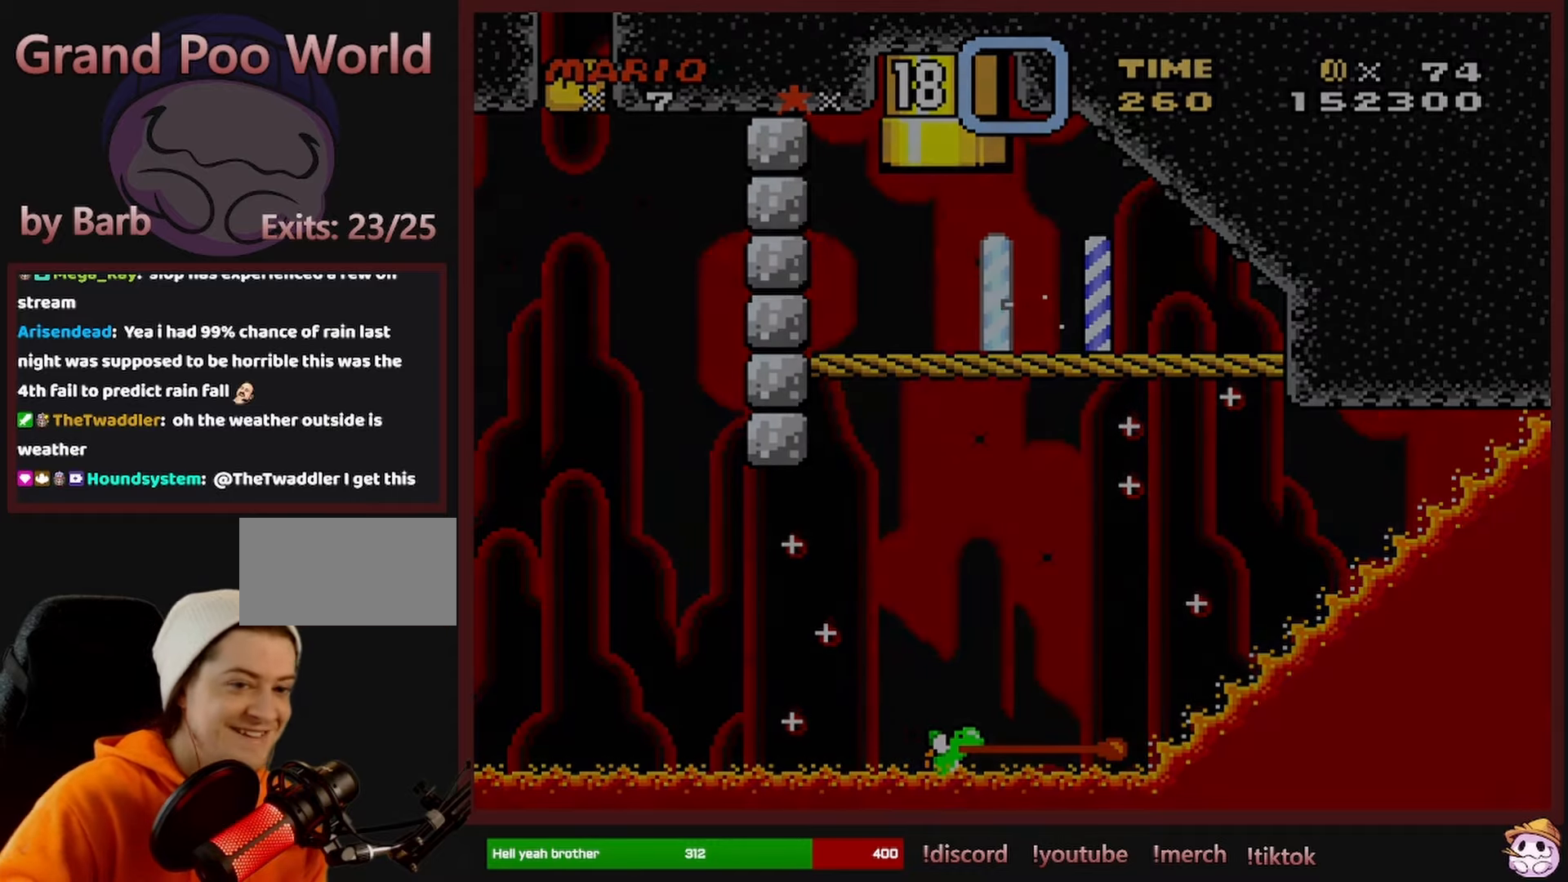
{"dt_ms": 500, "buttons": [], "events": []}
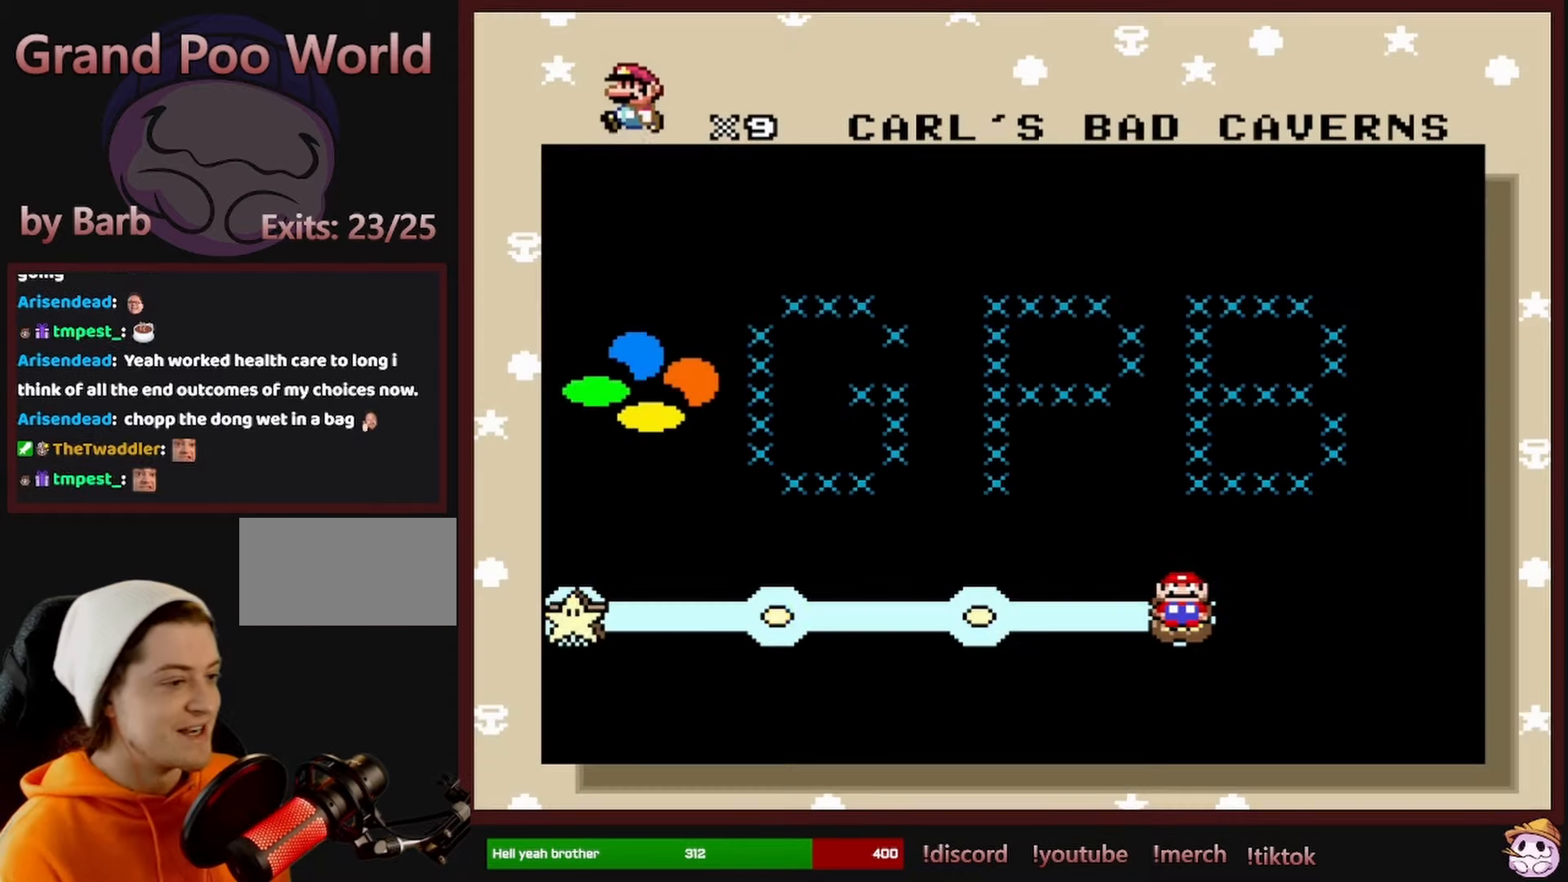
{"dt_ms": 500, "buttons": [], "events": [[134, "B", "down"], [300, "B", "up"]]}
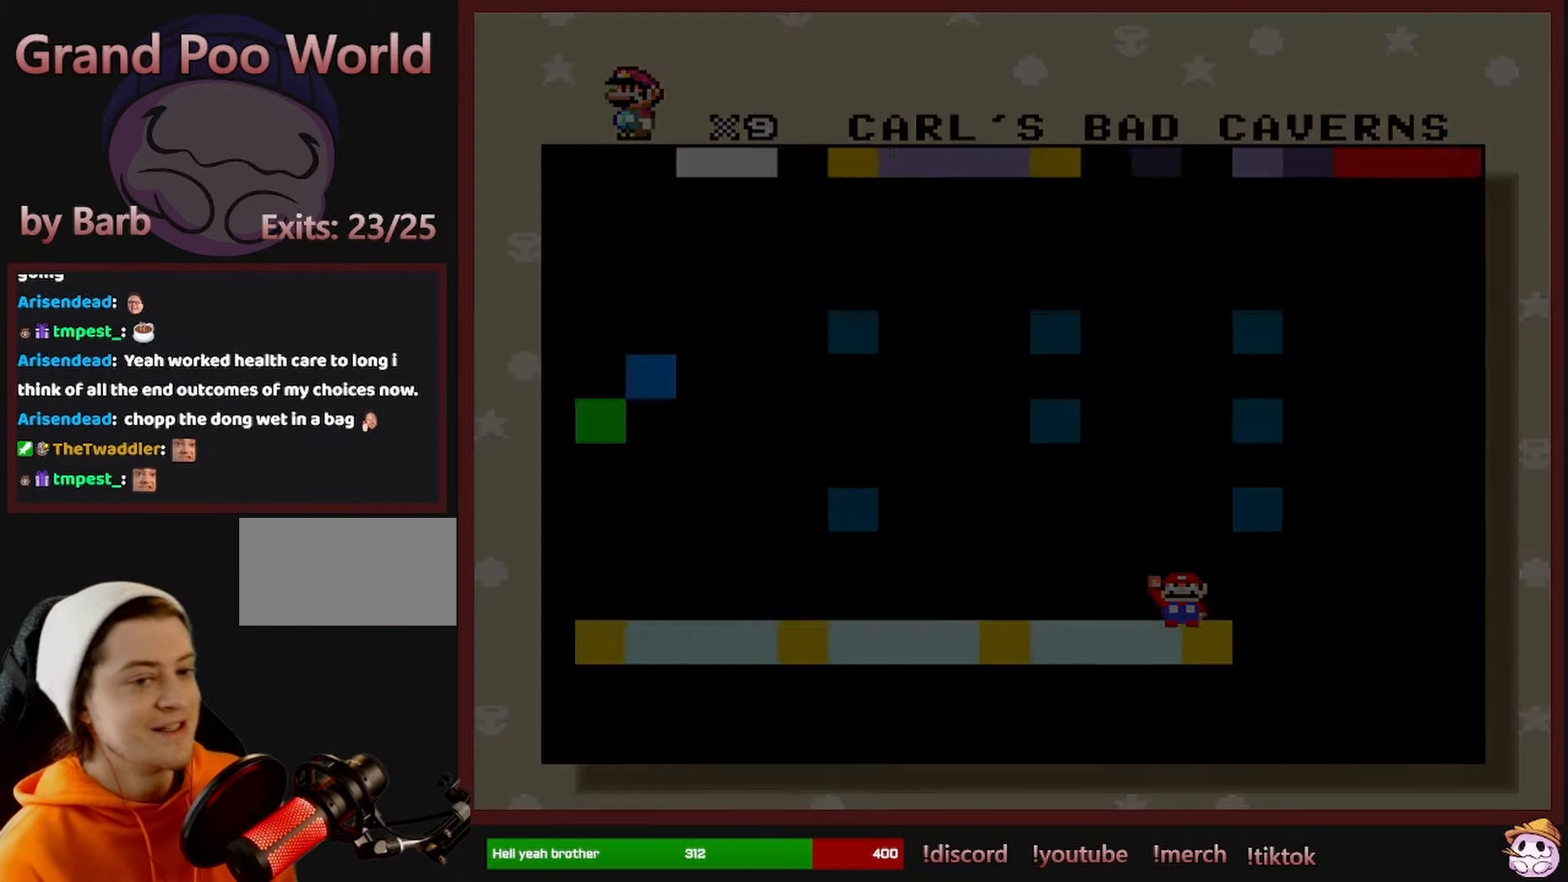
{"dt_ms": 500, "buttons": [], "events": []}
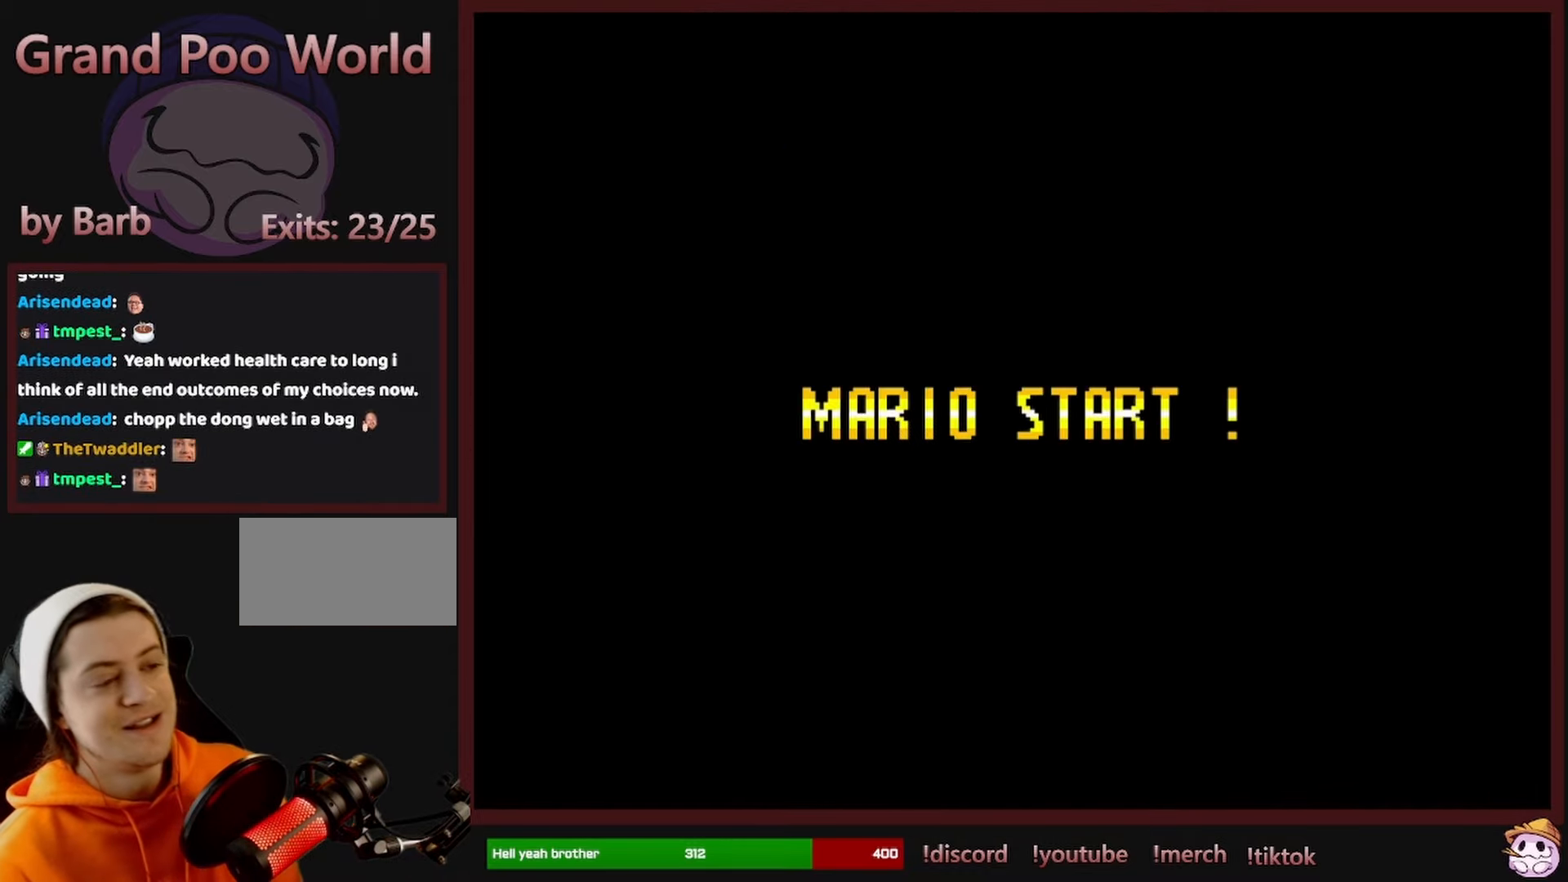
{"dt_ms": 500, "buttons": [], "events": []}
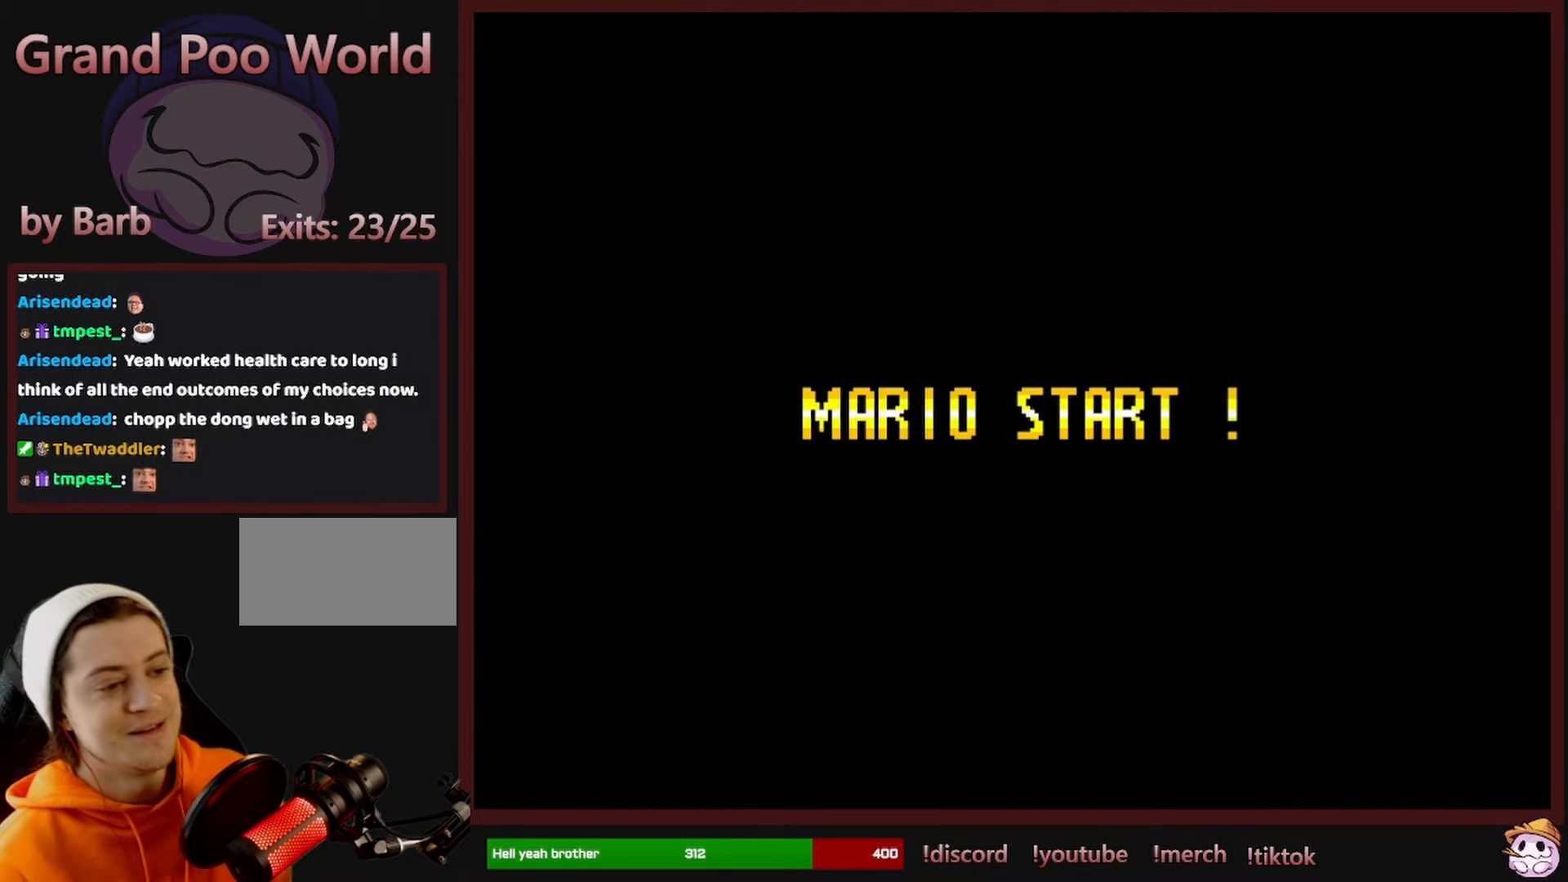
{"dt_ms": 500, "buttons": [], "events": []}
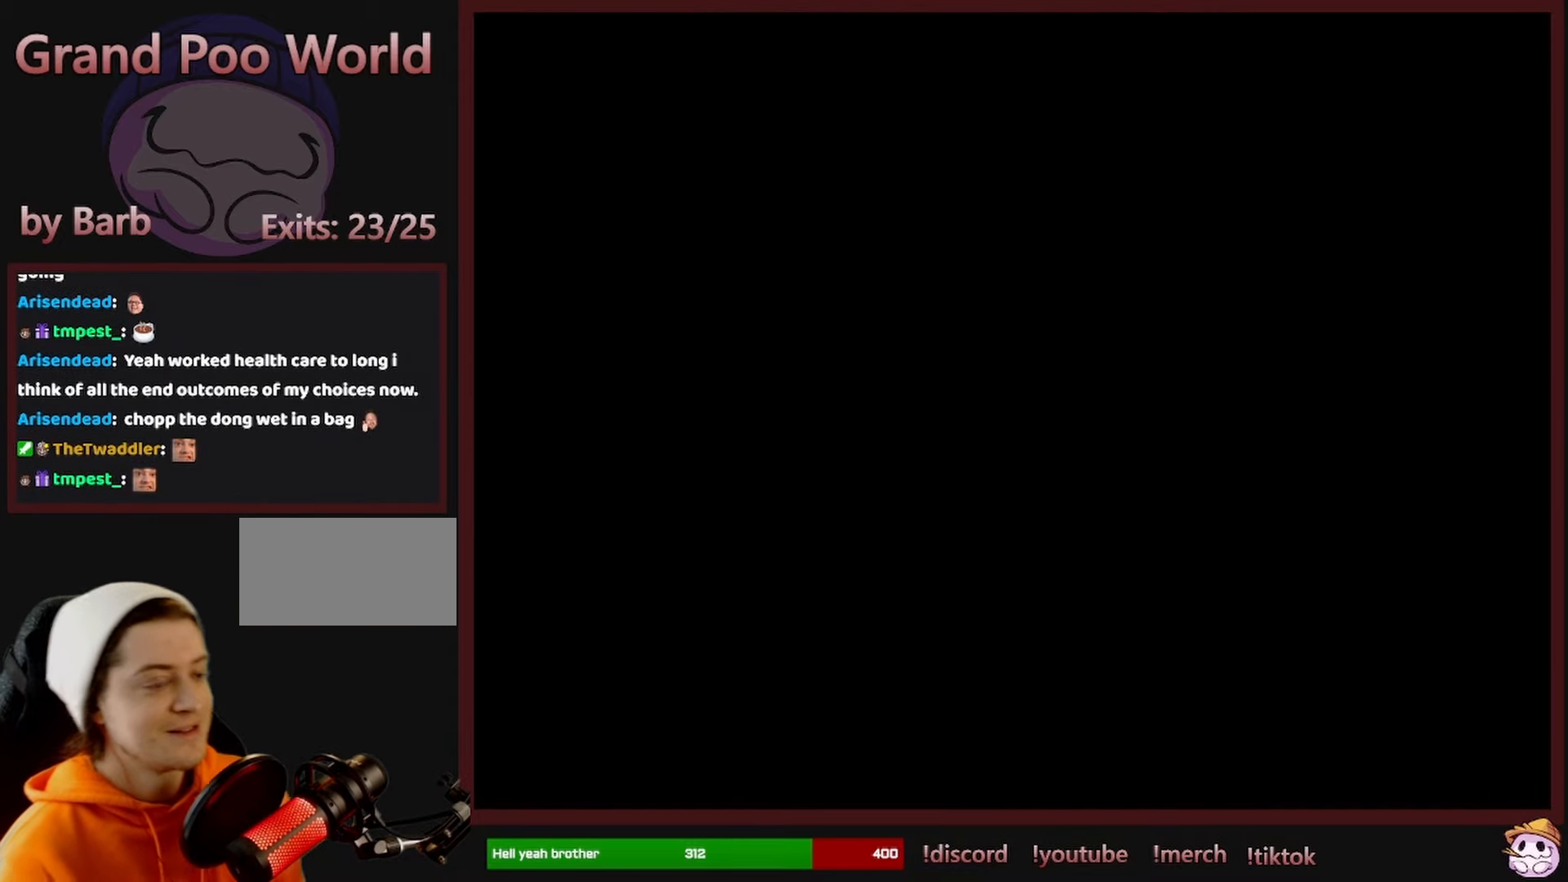
{"dt_ms": 500, "buttons": [], "events": []}
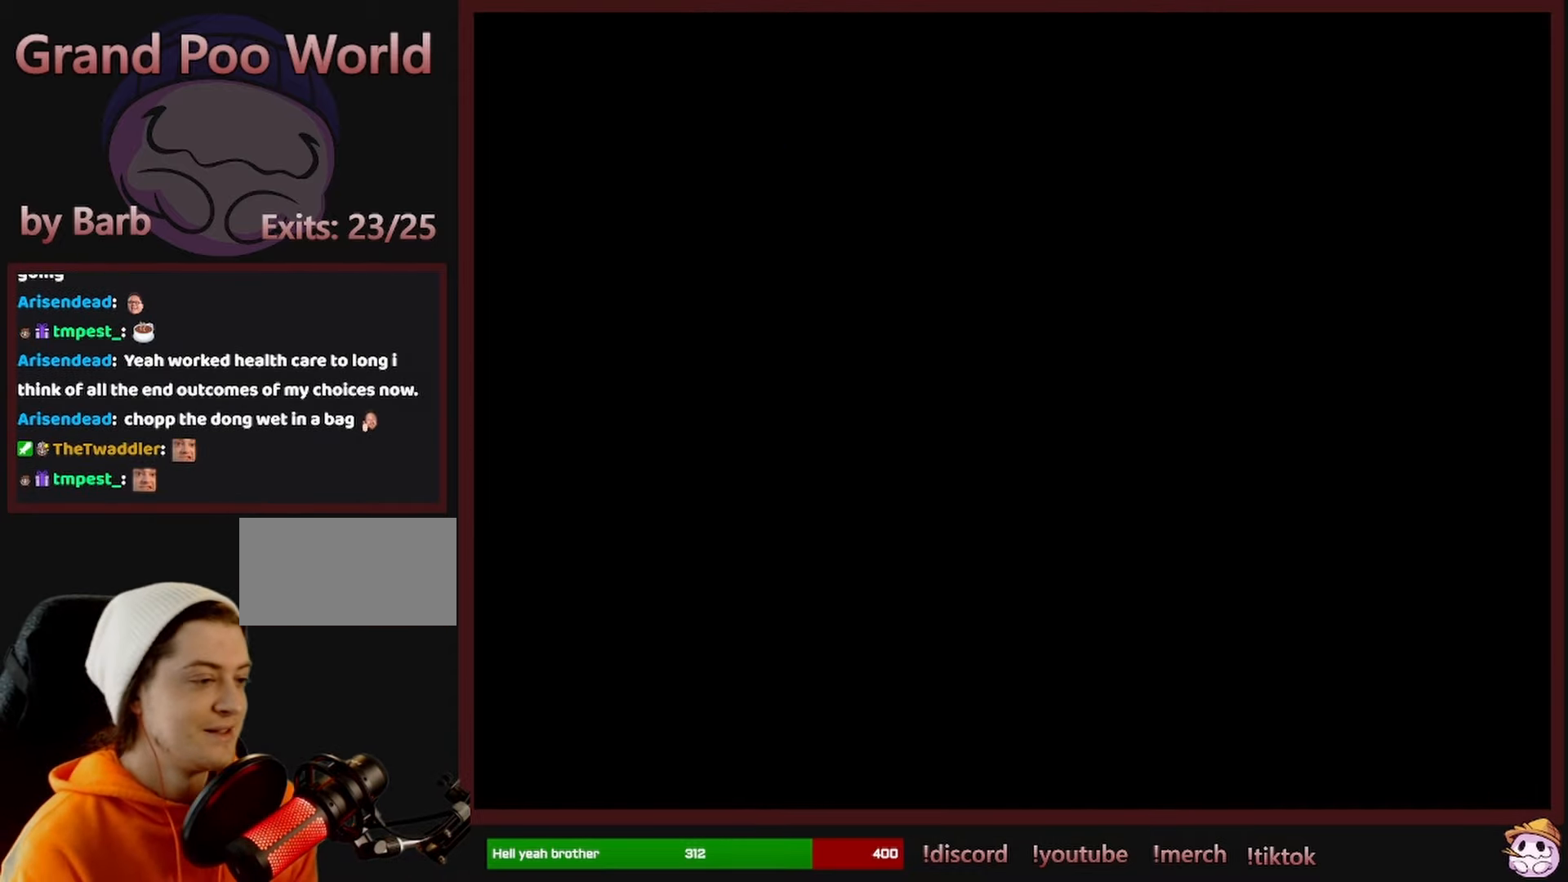
{"dt_ms": 500, "buttons": [], "events": []}
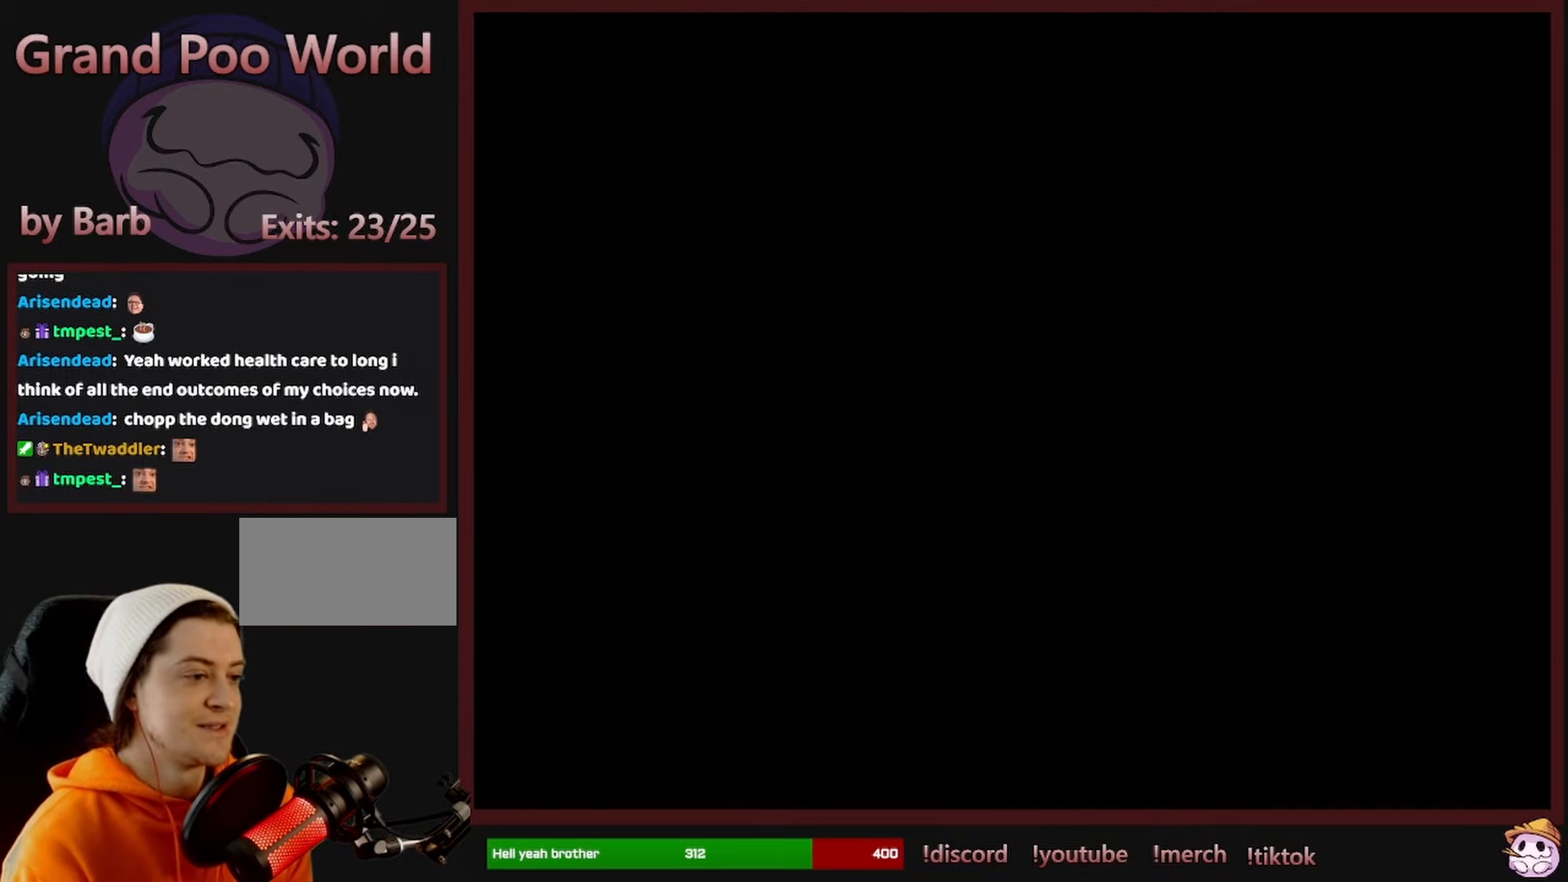
{"dt_ms": 500, "buttons": ["Y", "DPAD_RIGHT"], "events": [[100, "Y", "down"], [350, "DPAD_RIGHT", "down"]]}
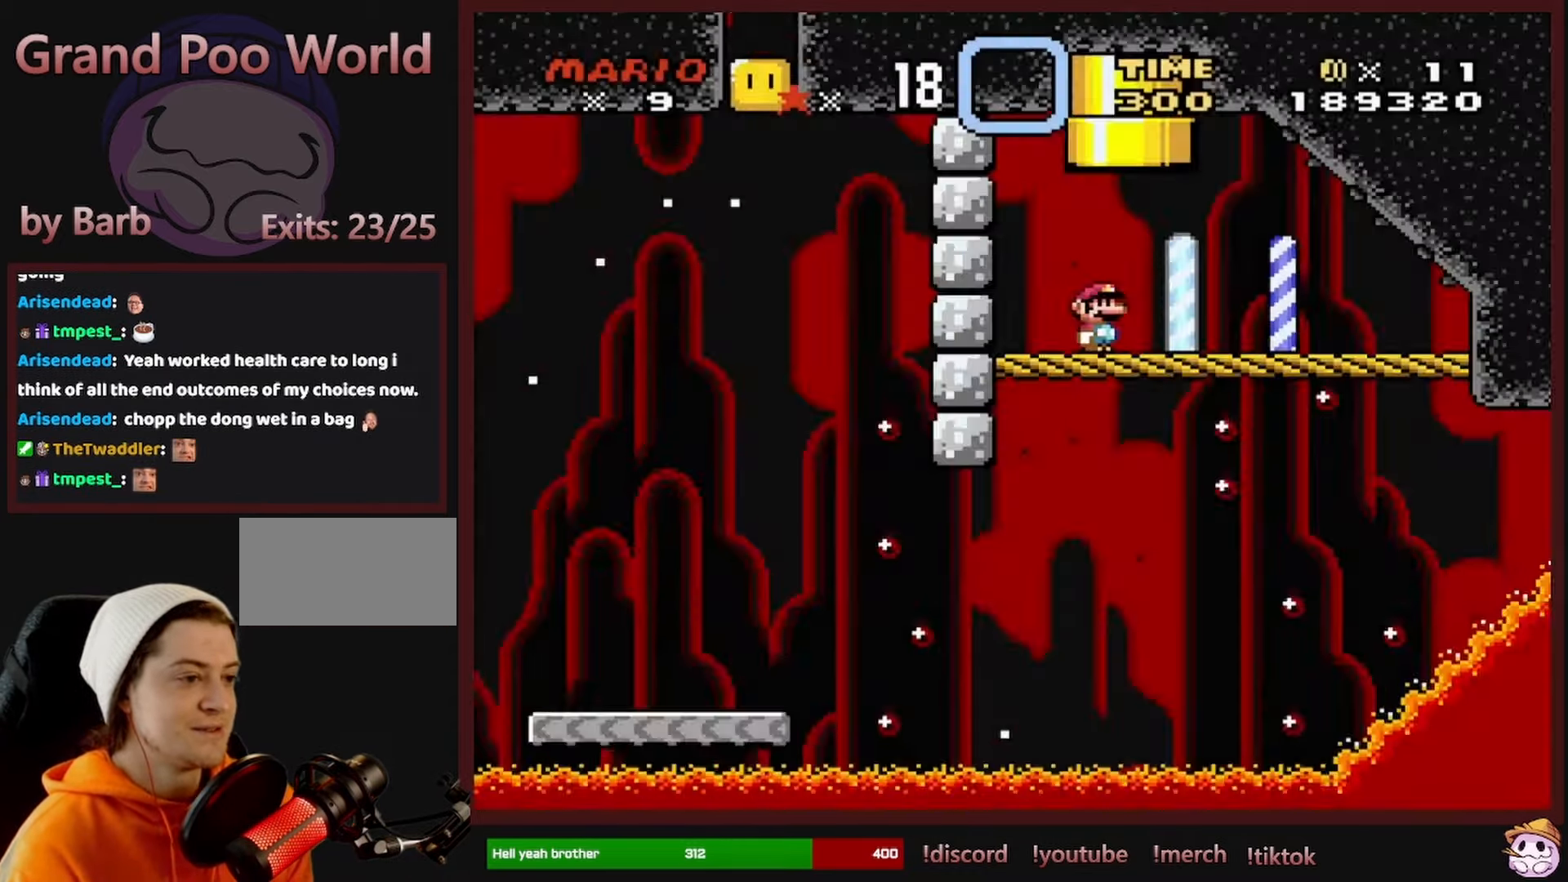
{"dt_ms": 500, "buttons": ["Y", "DPAD_UP", "DPAD_RIGHT"], "events": [[166, "DPAD_RIGHT", "up"], [166, "DPAD_UP", "down"], [183, "B", "down"], [183, "DPAD_LEFT", "down"], [183, "DPAD_UP", "up"], [283, "DPAD_UP", "down"], [300, "DPAD_LEFT", "up"], [333, "DPAD_RIGHT", "down"], [333, "DPAD_UP", "up"], [366, "DPAD_UP", "down"], [466, "B", "up"]]}
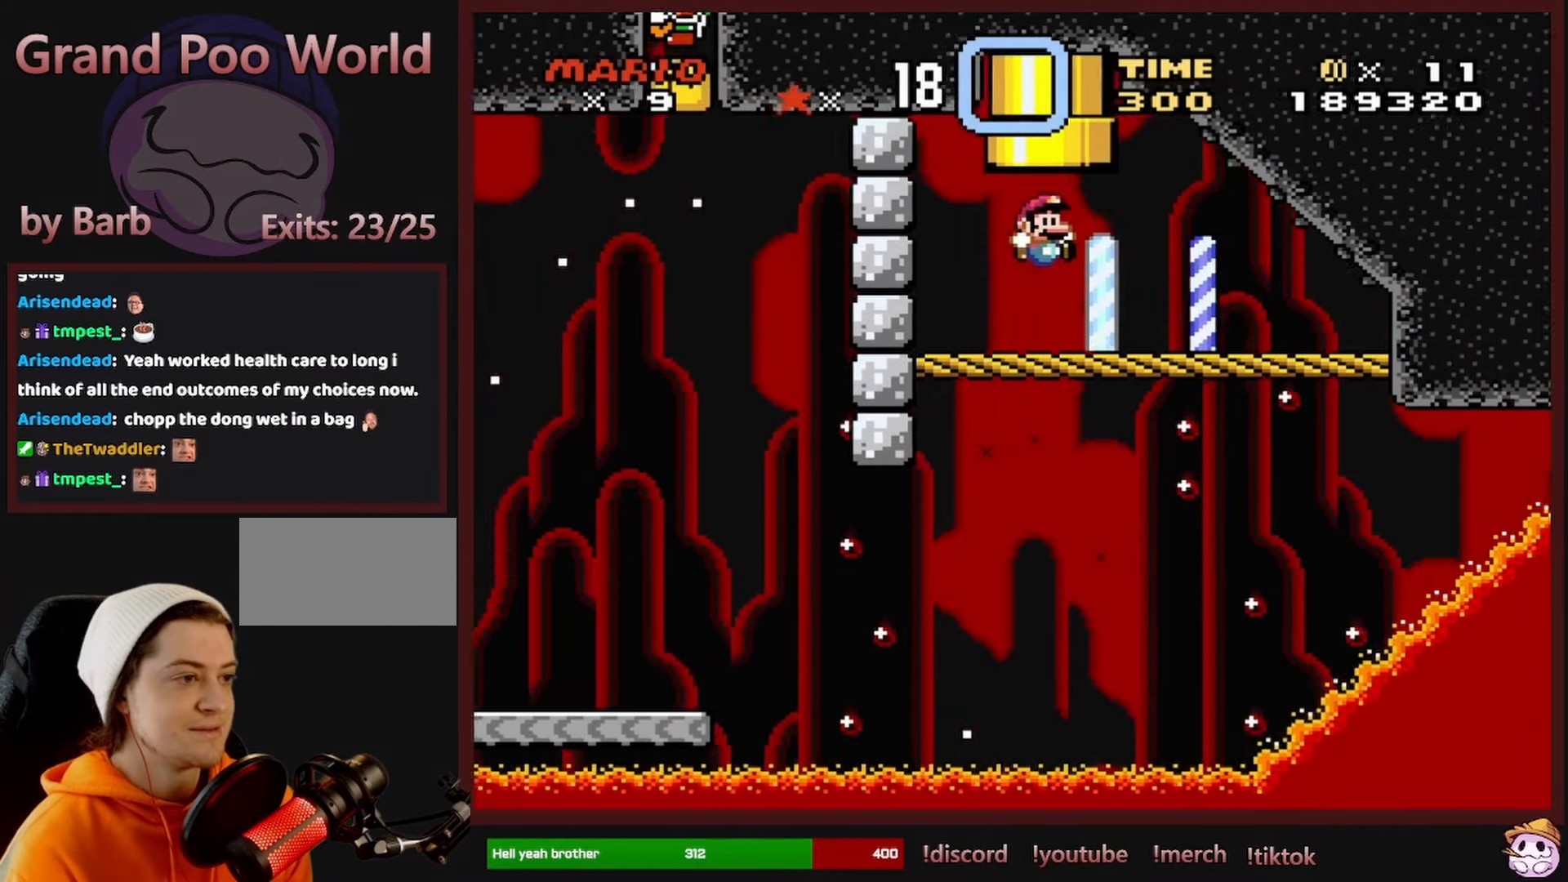
{"dt_ms": 1000, "buttons": [], "events": [[16, "DPAD_RIGHT", "up"], [83, "DPAD_LEFT", "down"], [116, "DPAD_UP", "up"], [183, "DPAD_UP", "down"], [200, "B", "down"], [250, "DPAD_LEFT", "up"], [316, "DPAD_RIGHT", "down"], [400, "DPAD_RIGHT", "up"], [516, "B", "up"], [600, "DPAD_UP", "up"], [616, "Y", "up"]]}
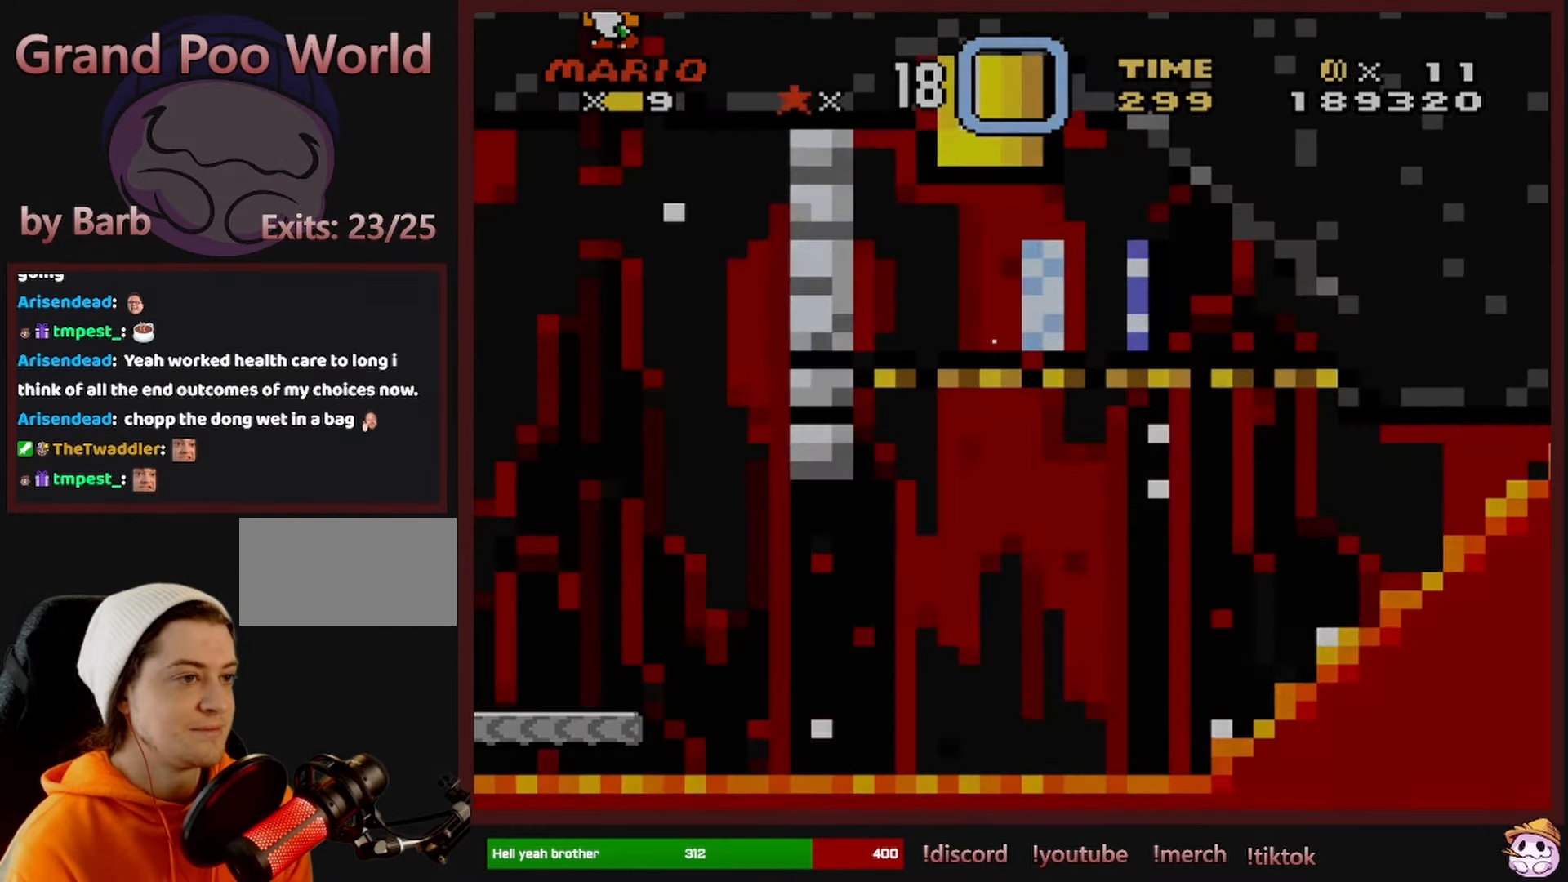
{"dt_ms": 500, "buttons": [], "events": []}
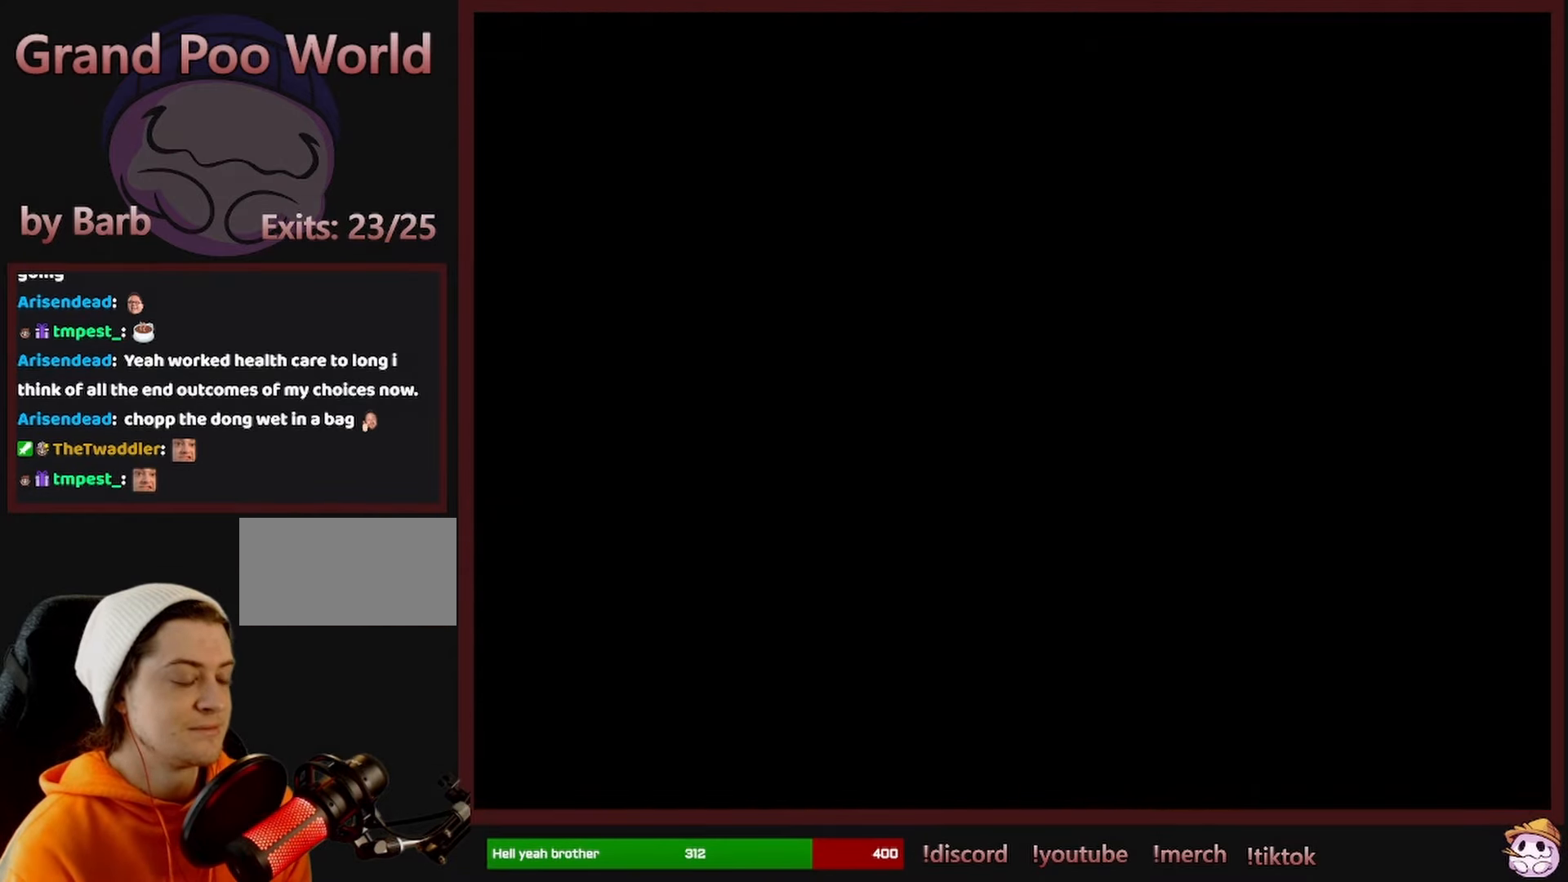
{"dt_ms": 500, "buttons": [], "events": []}
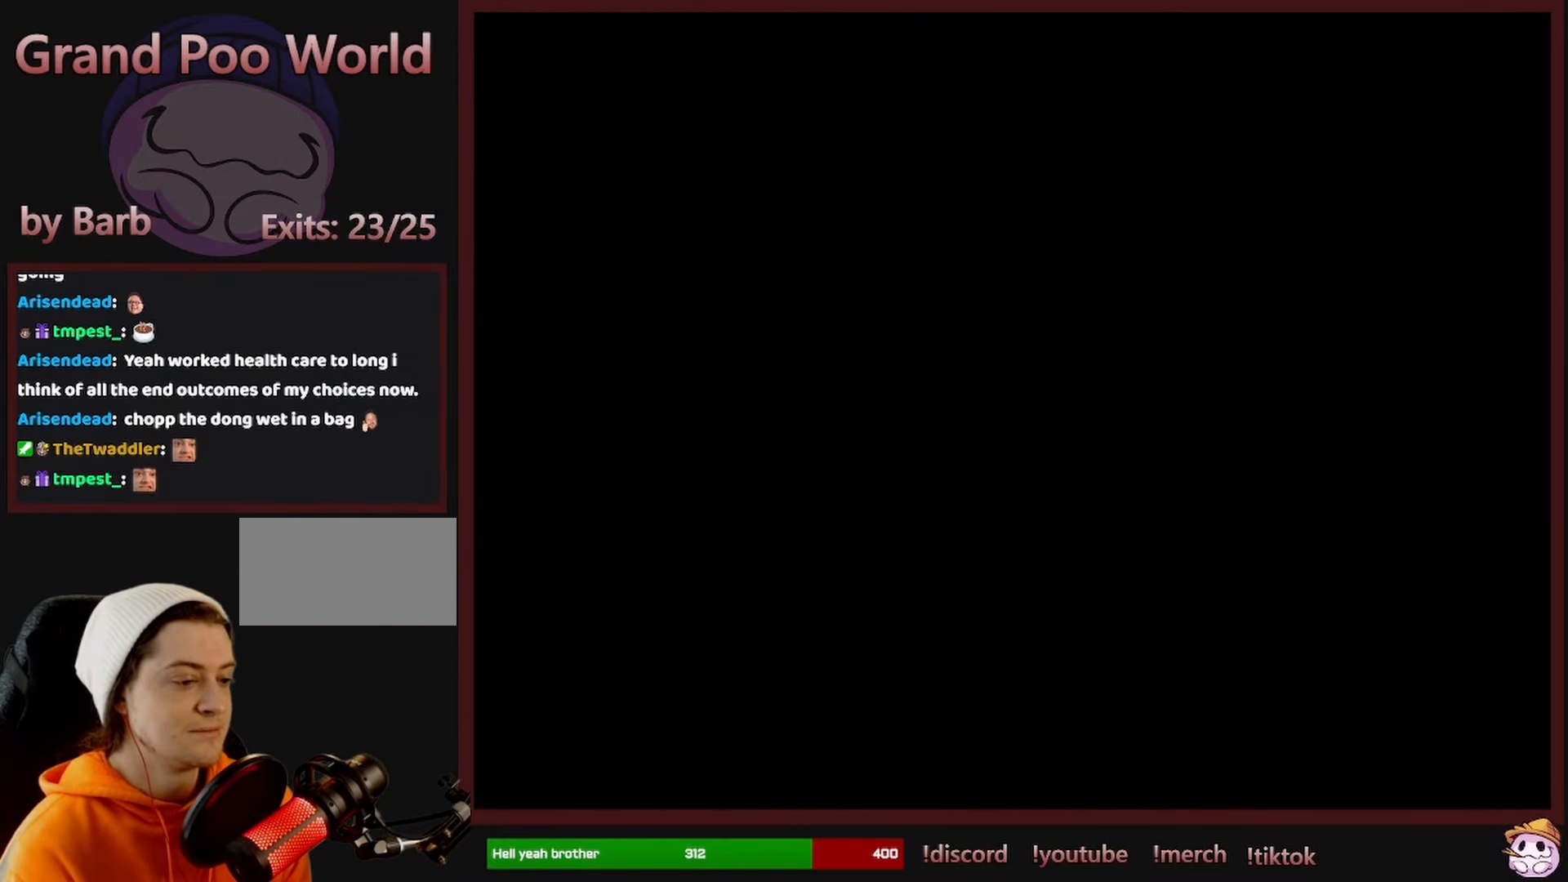
{"dt_ms": 500, "buttons": [], "events": []}
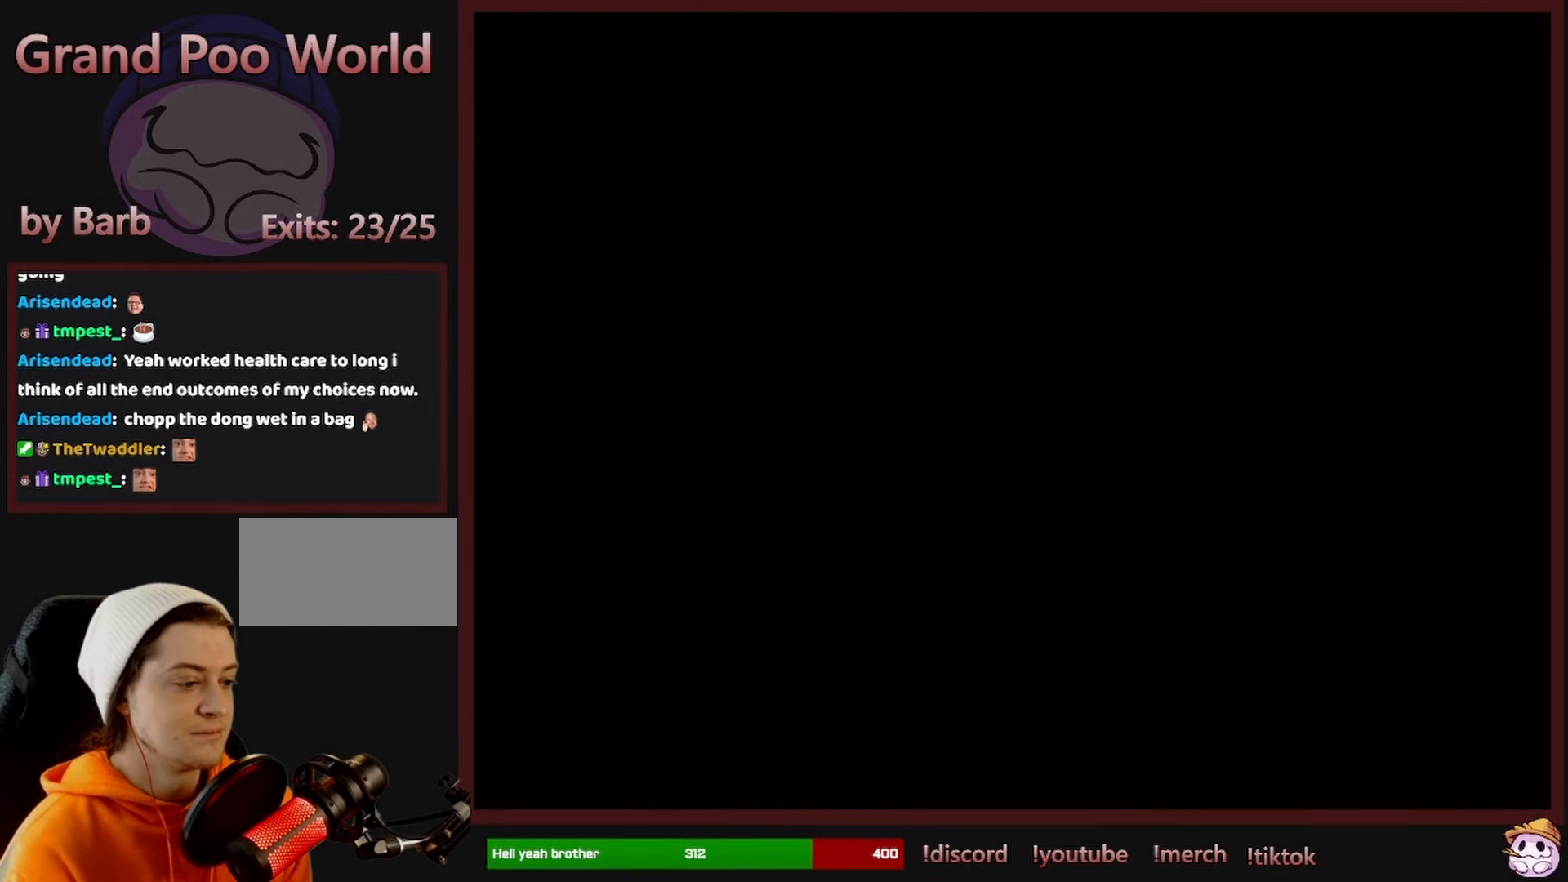
{"dt_ms": 500, "buttons": [], "events": []}
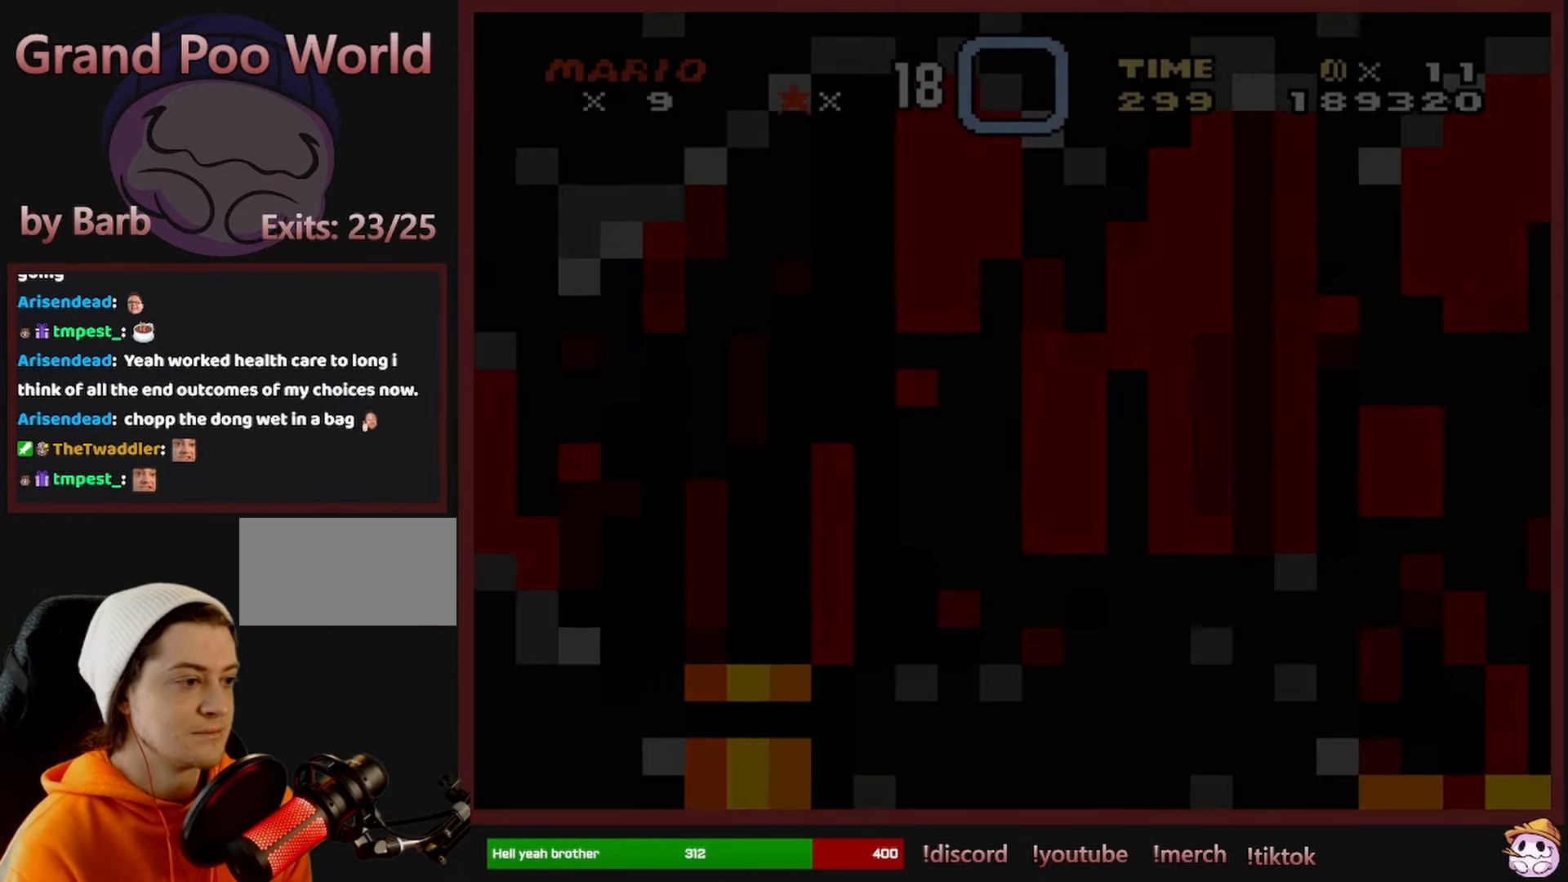
{"dt_ms": 500, "buttons": ["Y", "DPAD_RIGHT"], "events": [[100, "Y", "down"], [350, "DPAD_RIGHT", "down"]]}
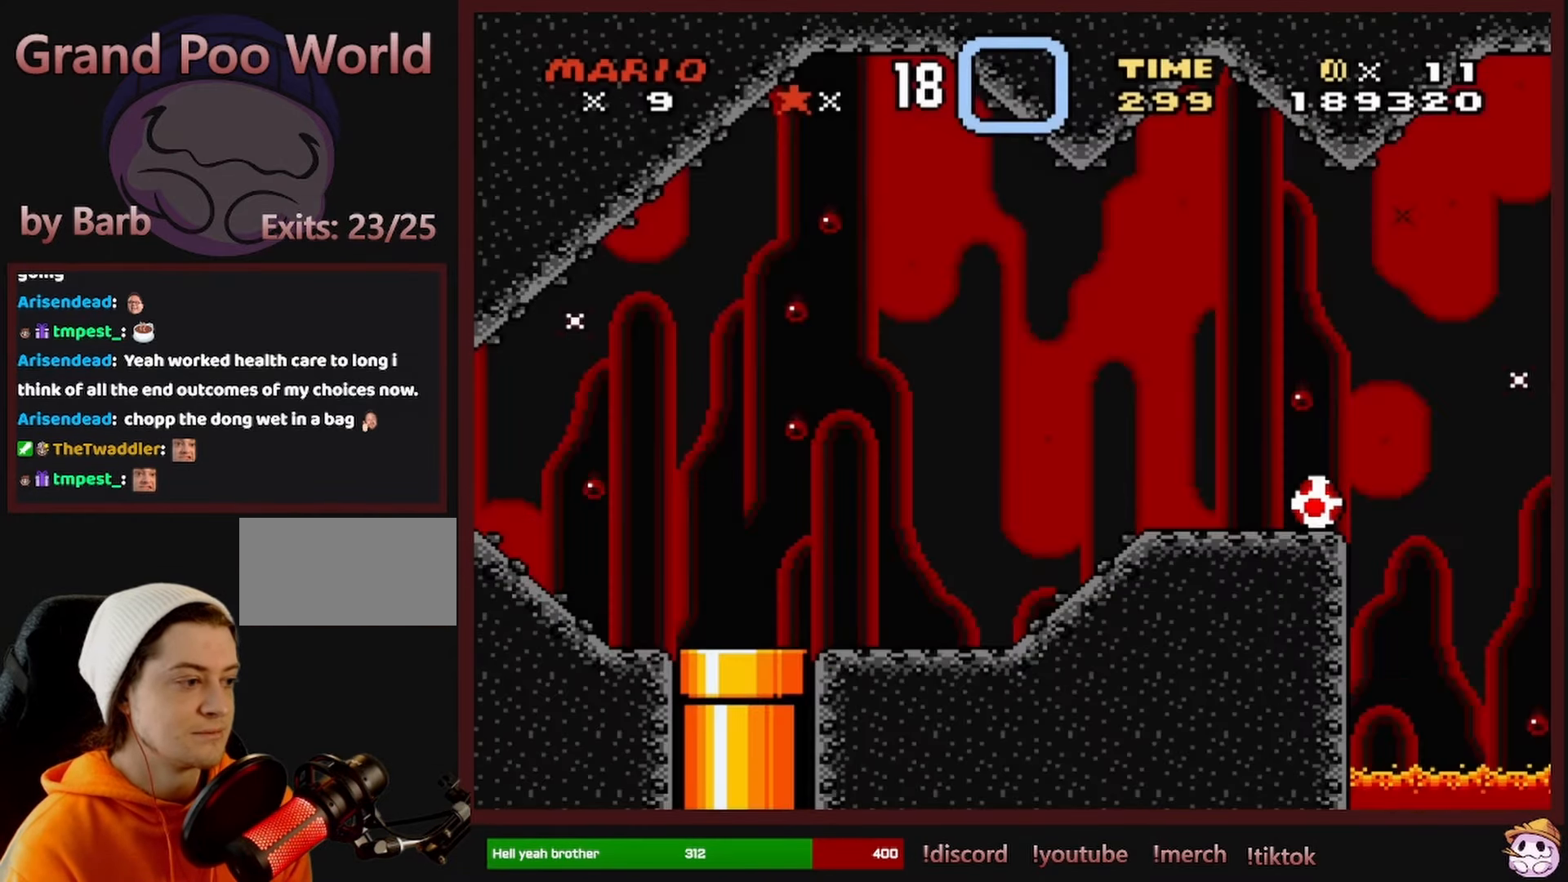
{"dt_ms": 500, "buttons": ["Y", "DPAD_RIGHT"], "events": []}
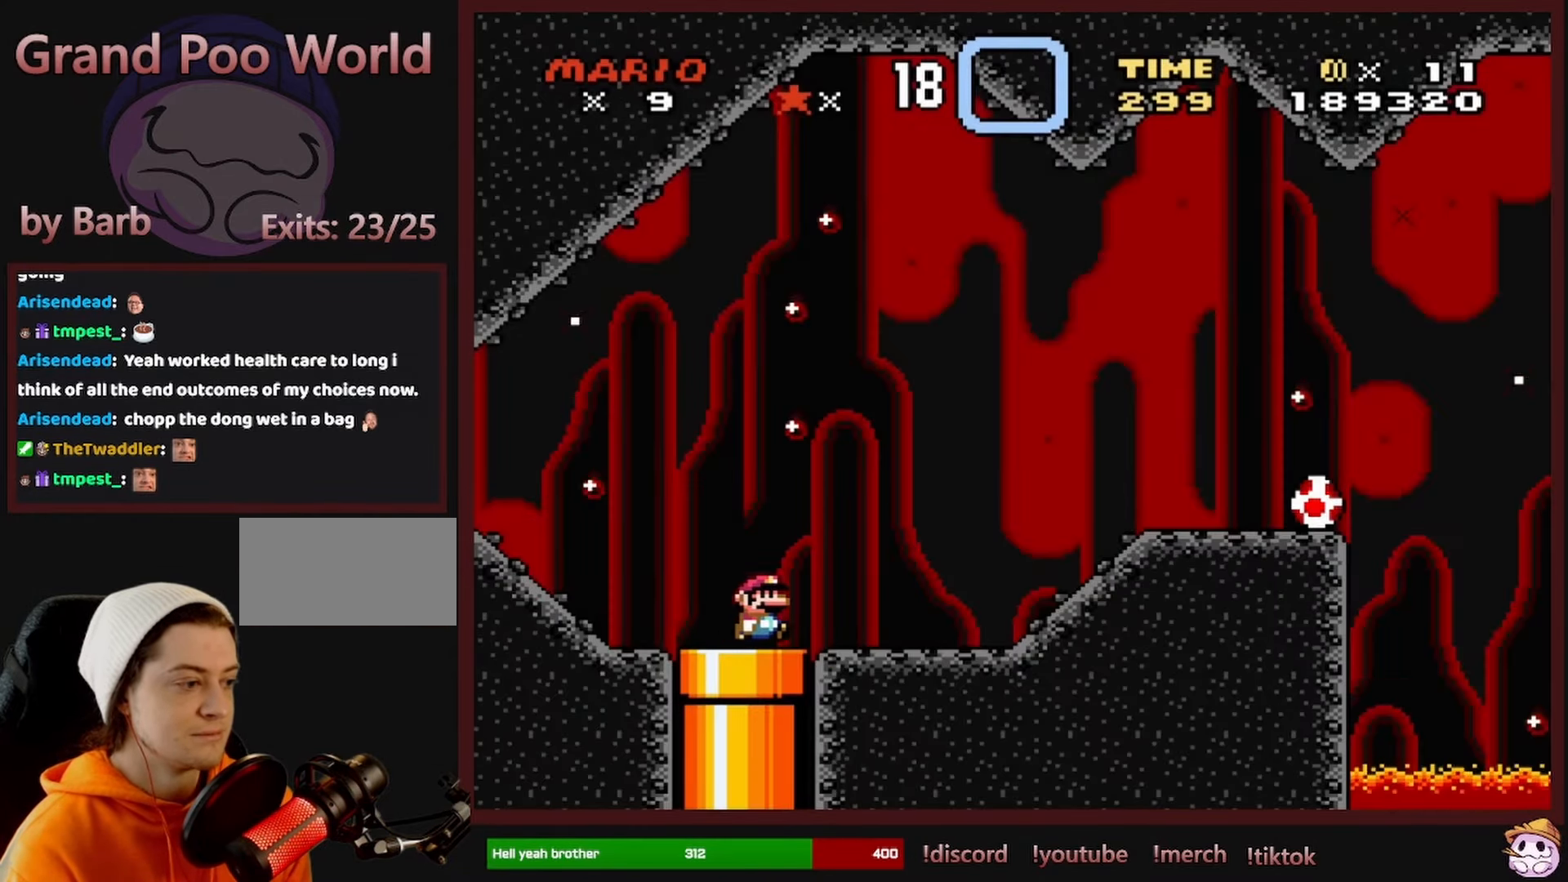
{"dt_ms": 500, "buttons": ["B", "Y", "DPAD_RIGHT"], "events": [[133, "B", "down"]]}
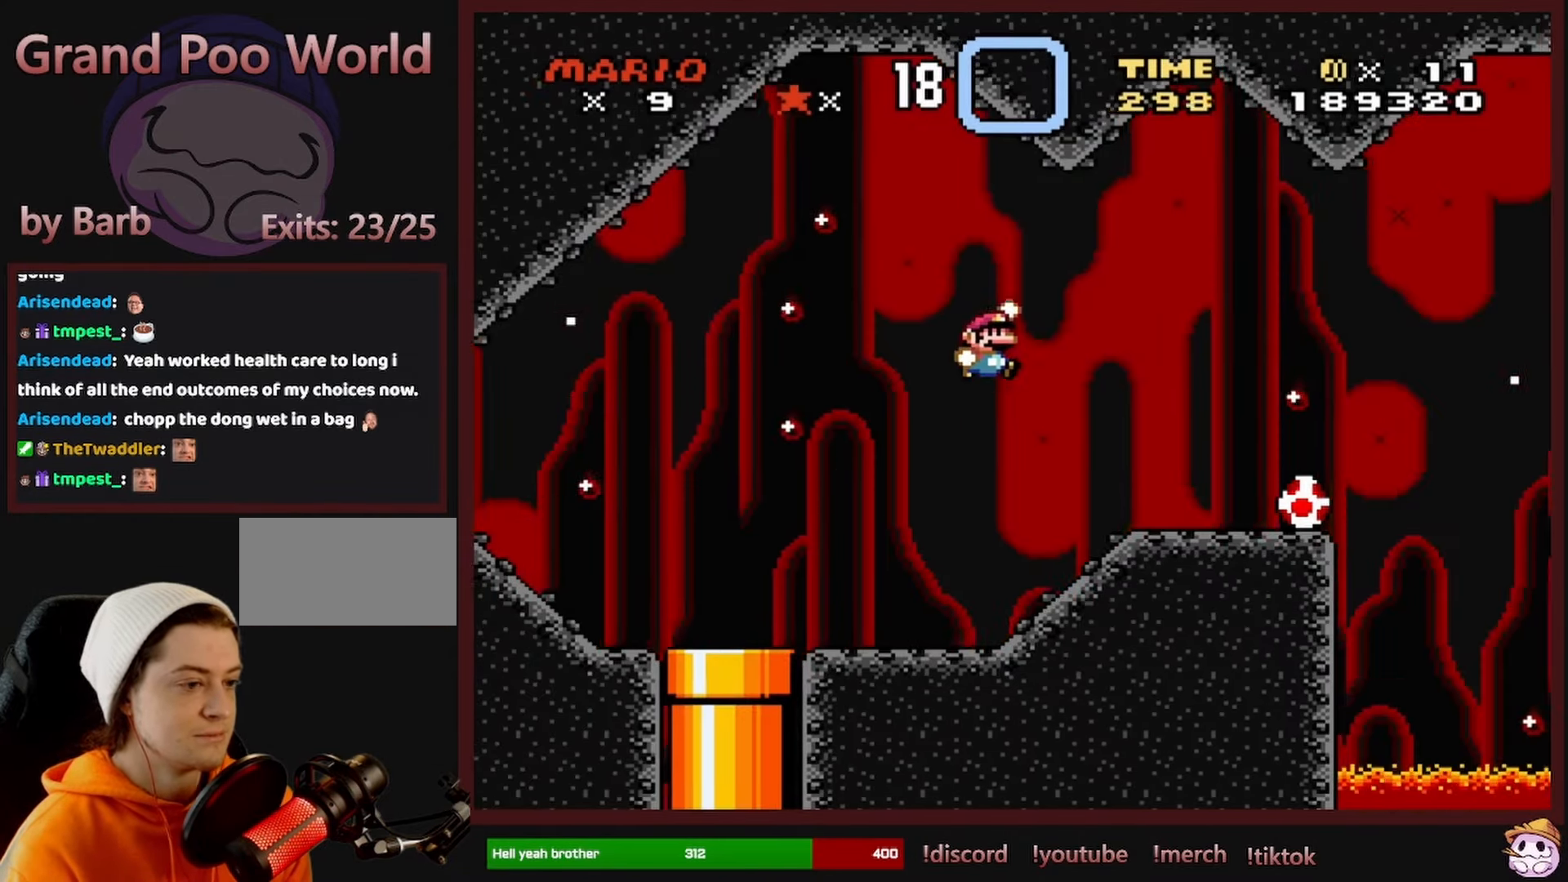
{"dt_ms": 500, "buttons": ["Y", "DPAD_LEFT"], "events": [[317, "DPAD_RIGHT", "up"], [317, "DPAD_UP", "down"], [350, "DPAD_LEFT", "down"], [350, "DPAD_UP", "up"], [417, "B", "up"]]}
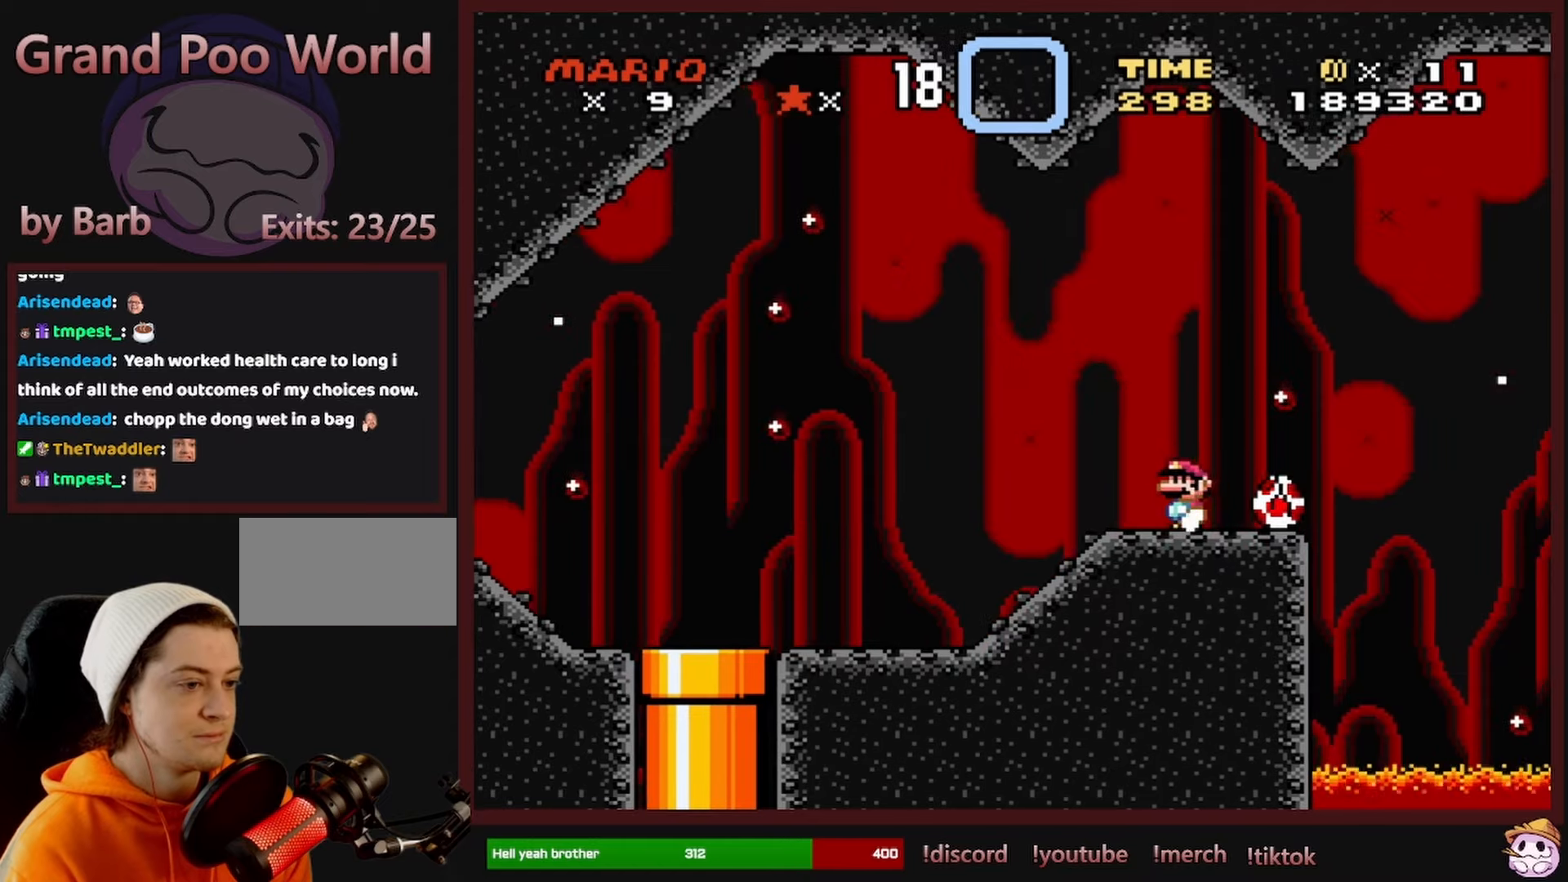
{"dt_ms": 500, "buttons": ["Y"], "events": [[17, "DPAD_LEFT", "up"], [100, "DPAD_RIGHT", "down"], [183, "DPAD_RIGHT", "up"]]}
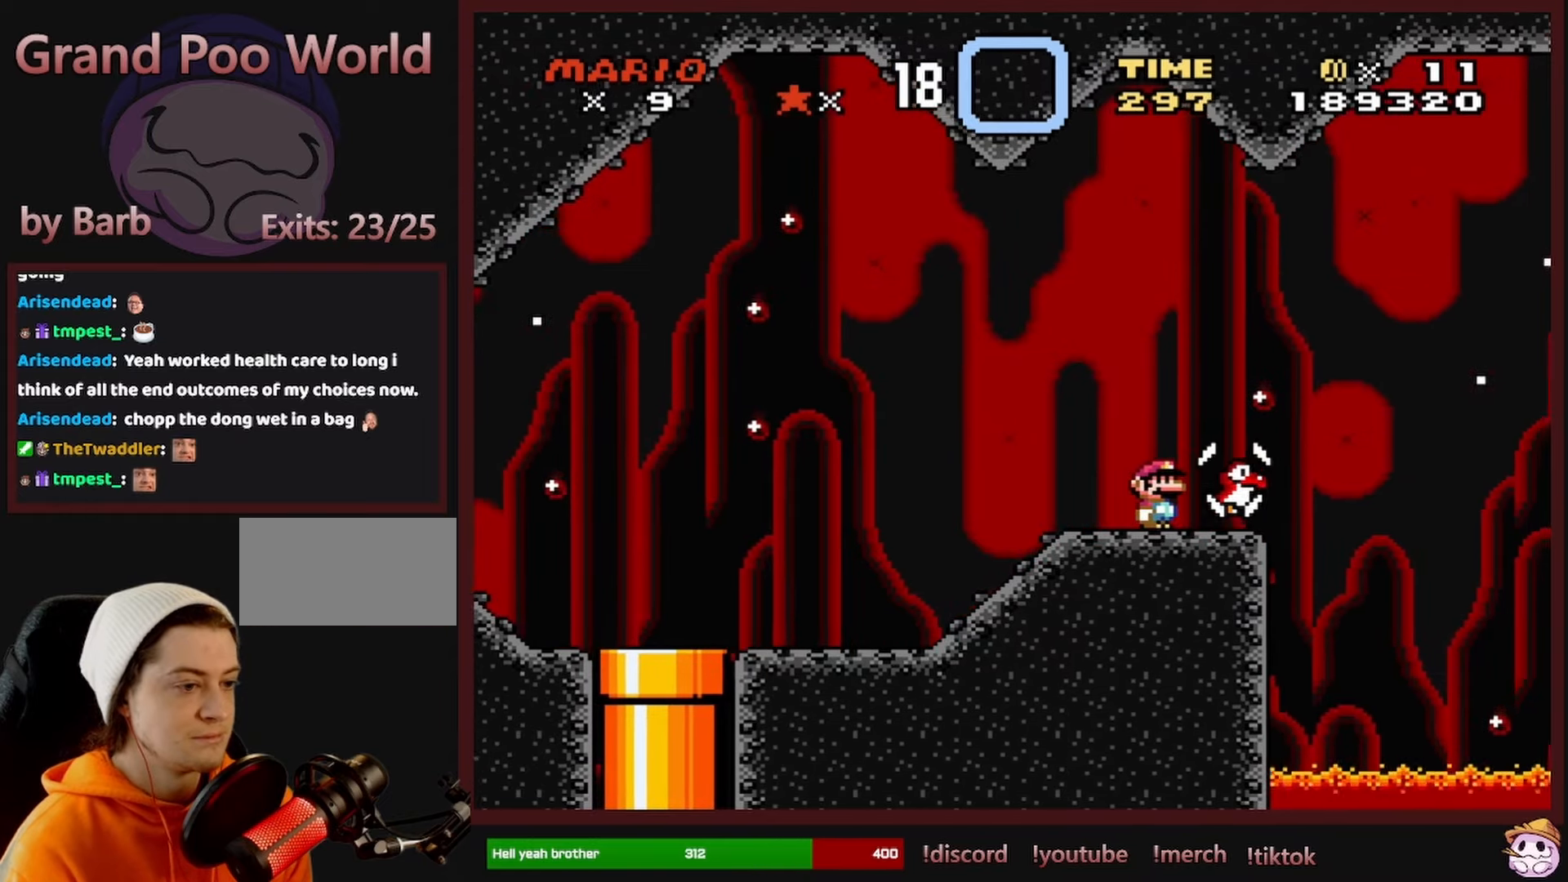
{"dt_ms": 500, "buttons": ["Y"], "events": []}
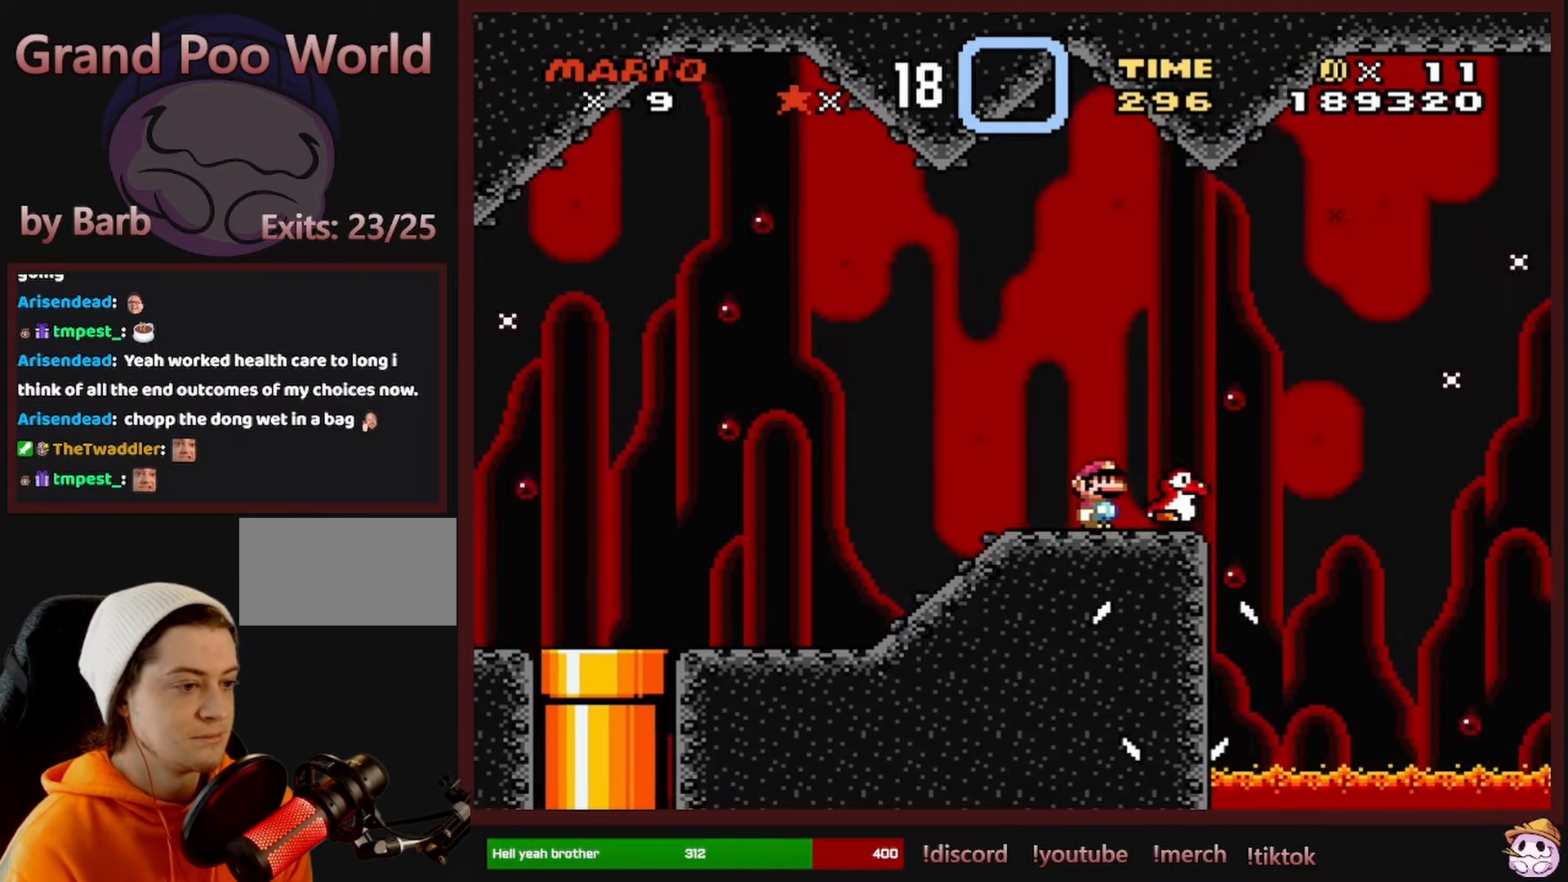
{"dt_ms": 500, "buttons": ["Y"], "events": []}
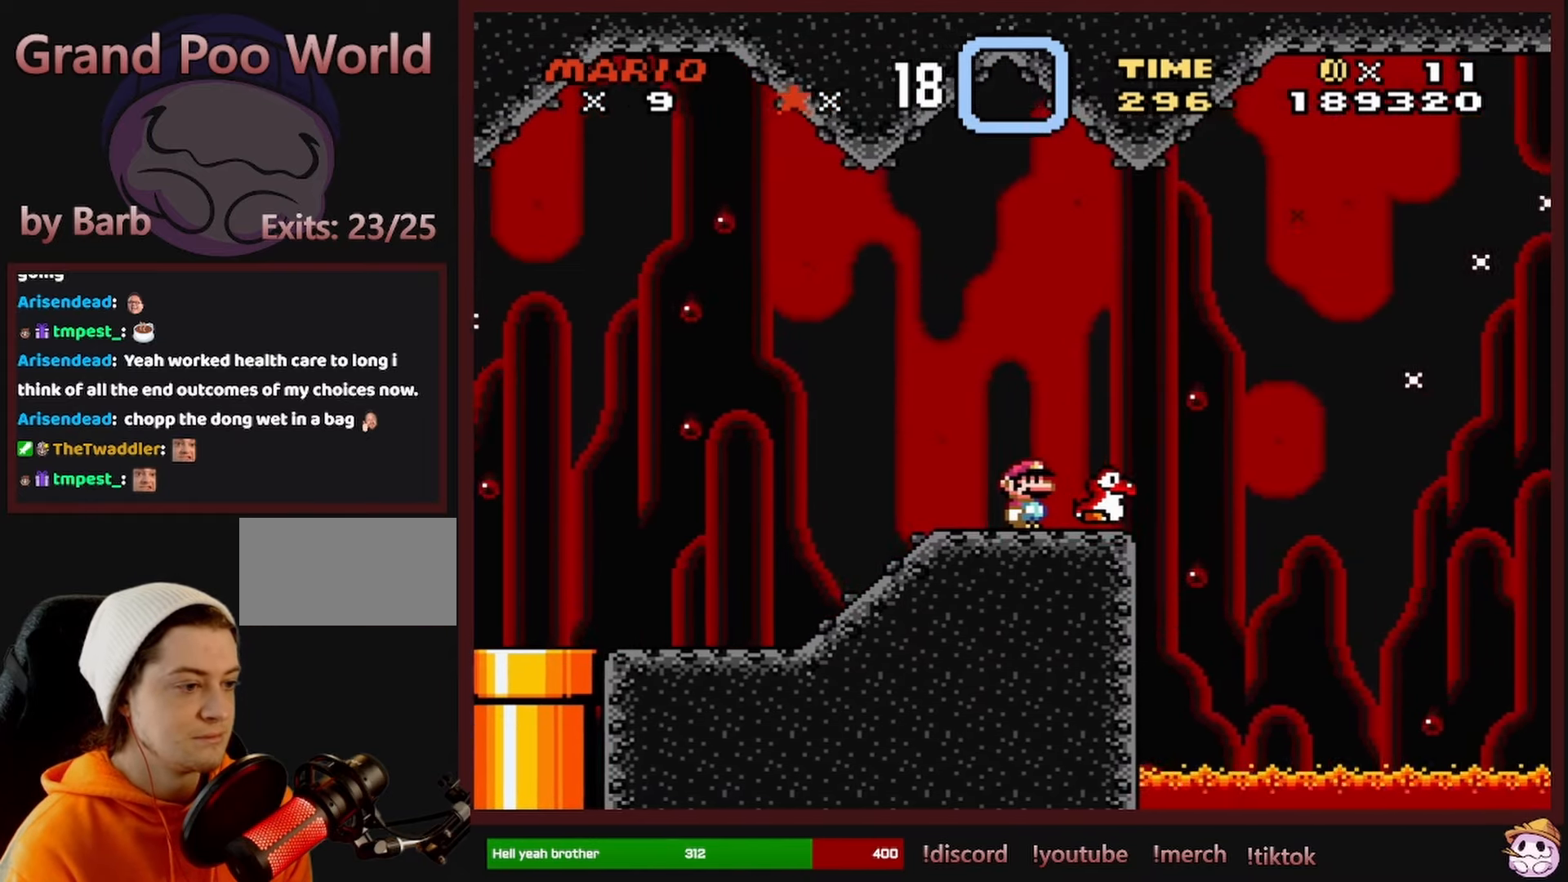
{"dt_ms": 500, "buttons": ["Y"], "events": []}
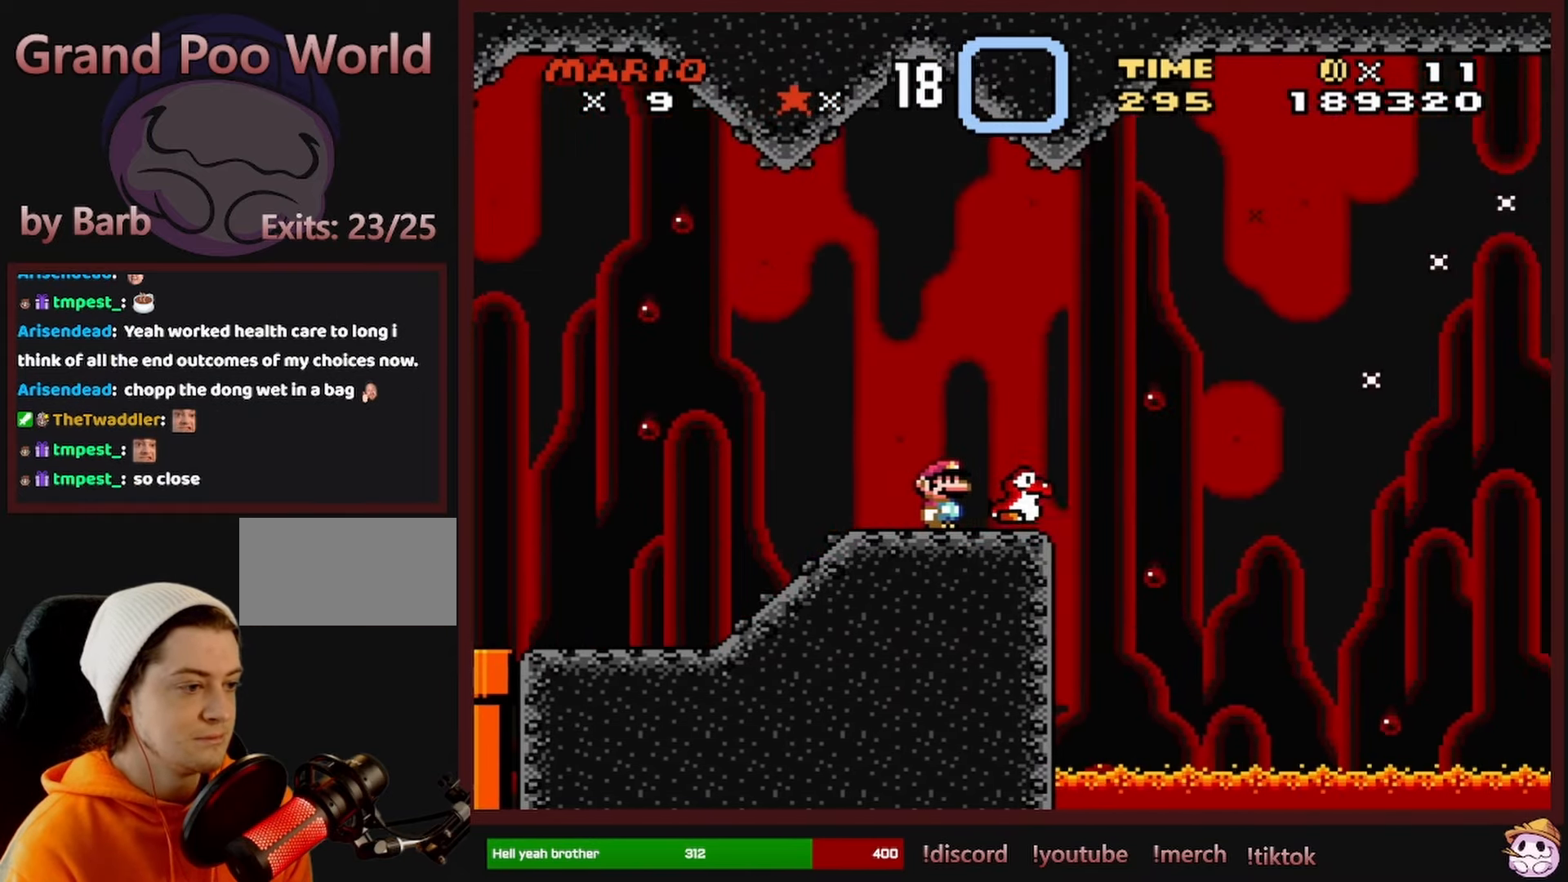
{"dt_ms": 500, "buttons": ["Y", "DPAD_RIGHT"], "events": [[233, "DPAD_RIGHT", "down"]]}
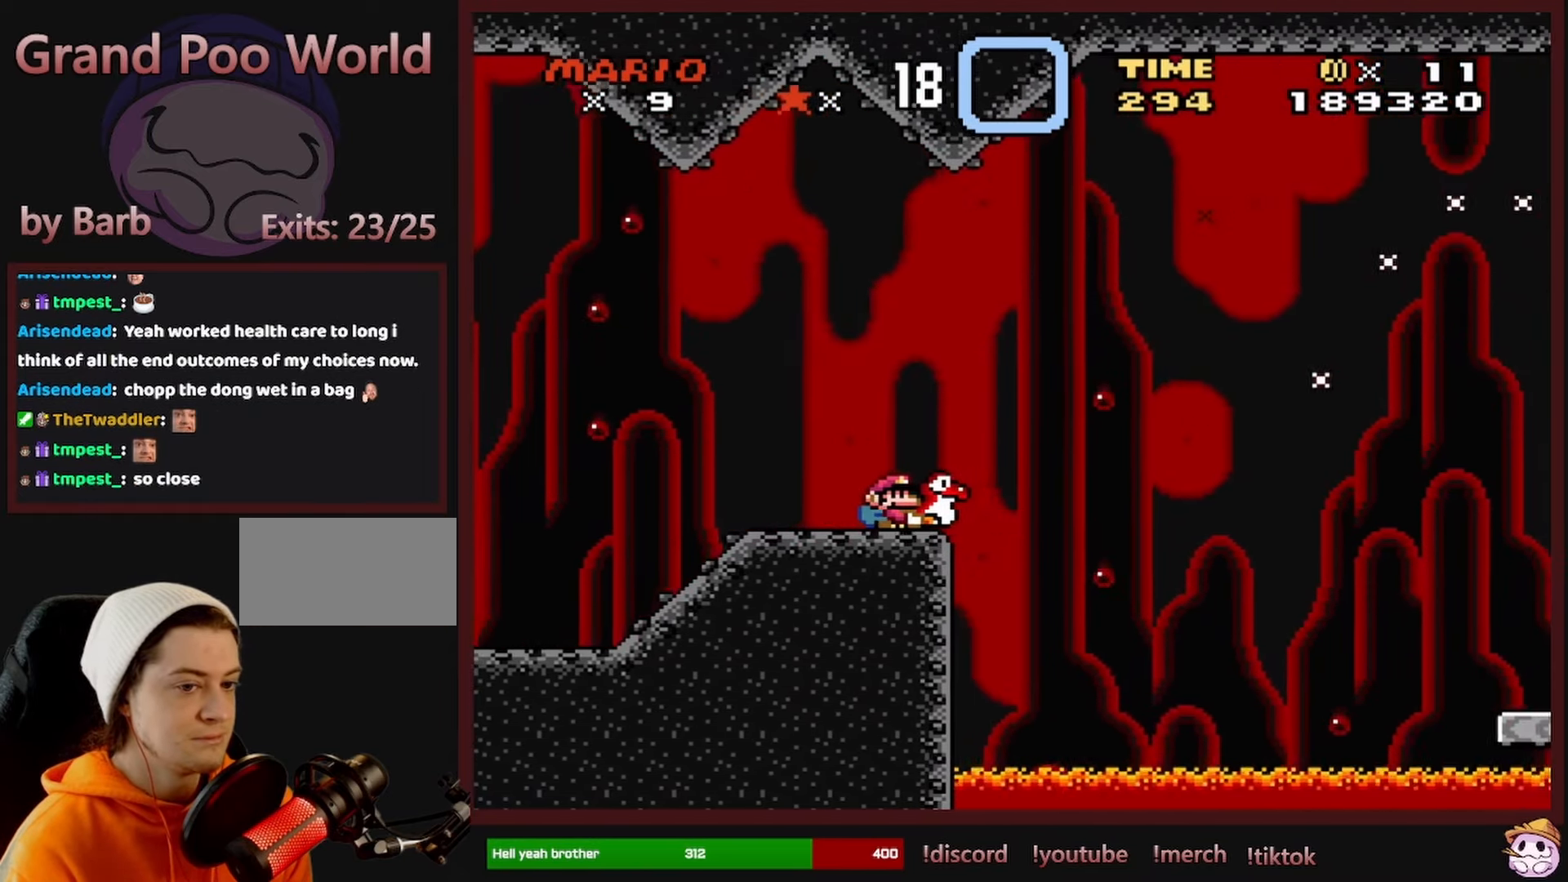
{"dt_ms": 500, "buttons": ["Y", "DPAD_LEFT"], "events": [[50, "DPAD_RIGHT", "up"], [50, "DPAD_UP", "down"], [67, "DPAD_UP", "up"], [83, "DPAD_LEFT", "down"]]}
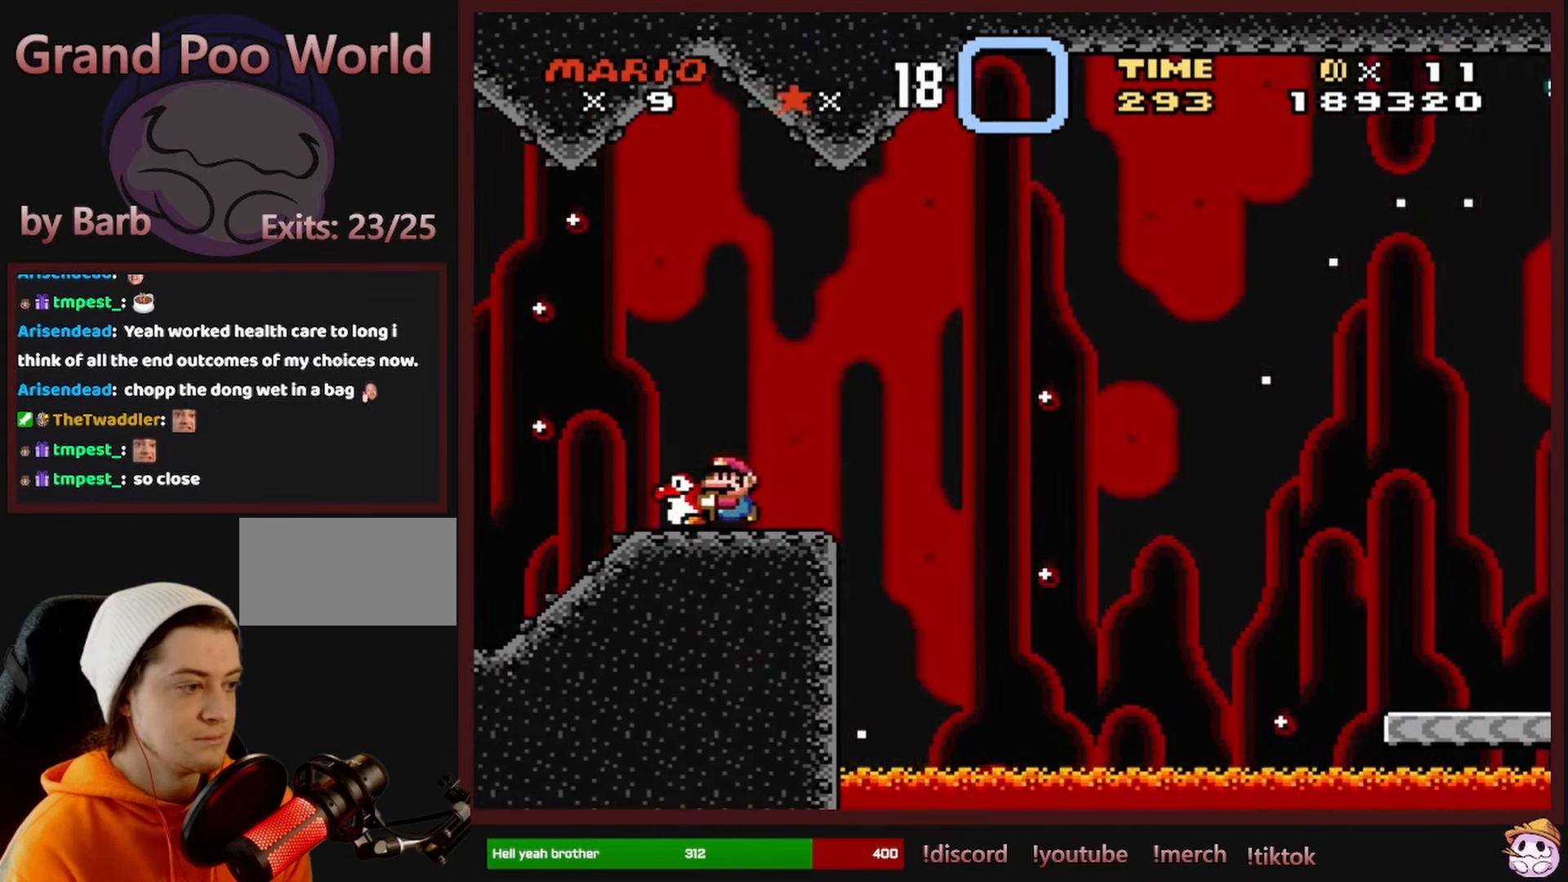
{"dt_ms": 500, "buttons": ["Y", "DPAD_RIGHT"], "events": [[33, "B", "down"], [83, "DPAD_LEFT", "up"], [200, "B", "up"], [283, "DPAD_RIGHT", "down"]]}
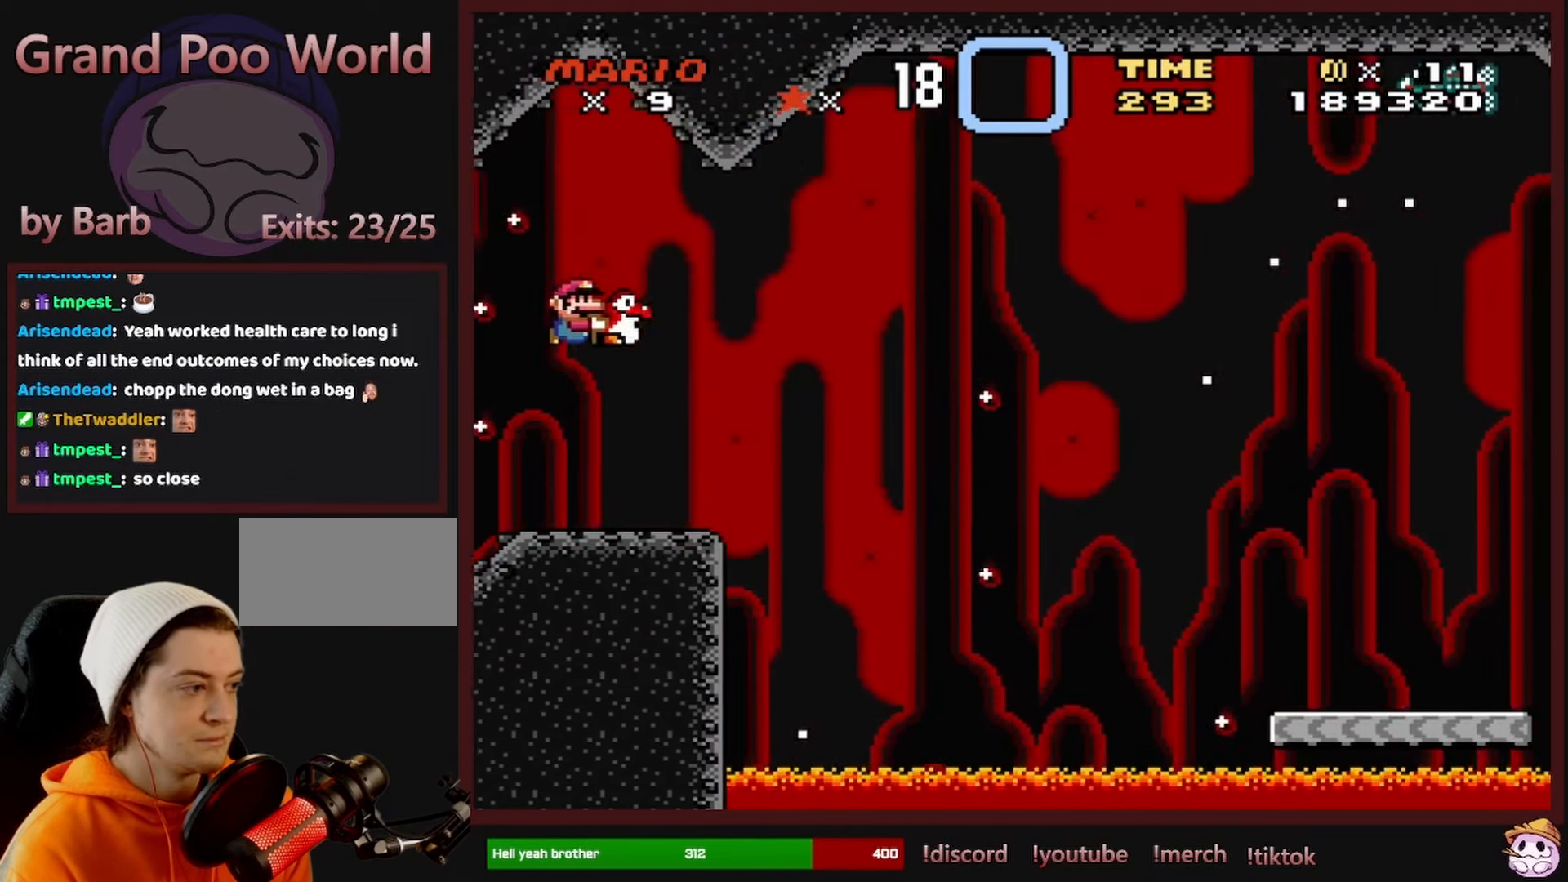
{"dt_ms": 500, "buttons": ["B", "Y", "DPAD_RIGHT"], "events": [[233, "B", "down"]]}
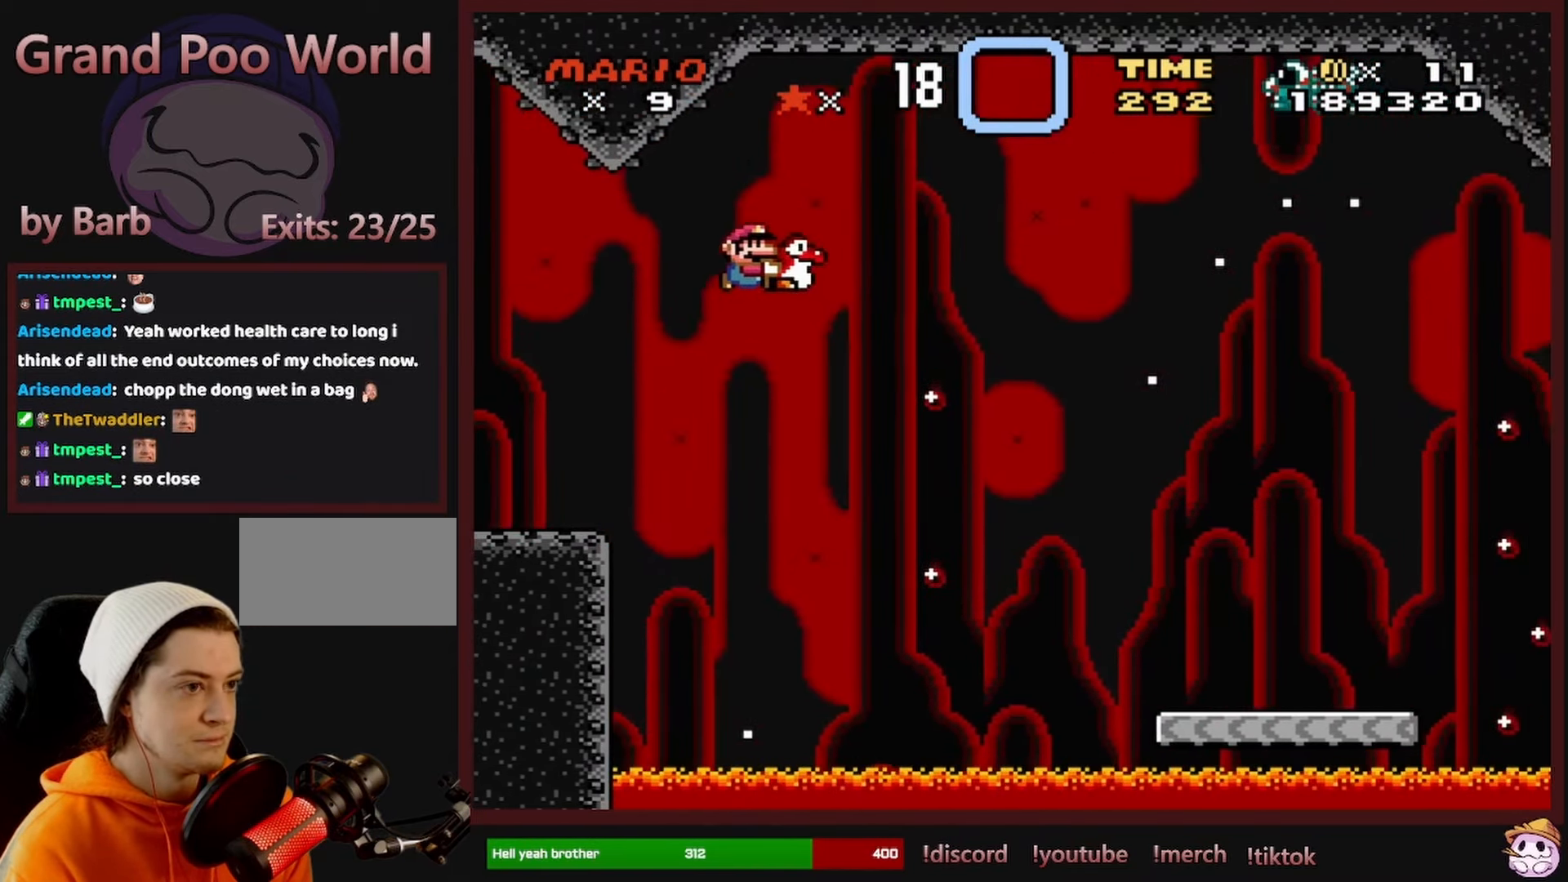
{"dt_ms": 1000, "buttons": ["Y", "DPAD_RIGHT"], "events": [[150, "DPAD_UP", "down"], [533, "Y", "up"], [633, "Y", "down"], [650, "DPAD_RIGHT", "up"], [700, "DPAD_LEFT", "down"], [700, "DPAD_UP", "up"], [867, "DPAD_LEFT", "up"], [934, "B", "up"], [950, "DPAD_RIGHT", "down"]]}
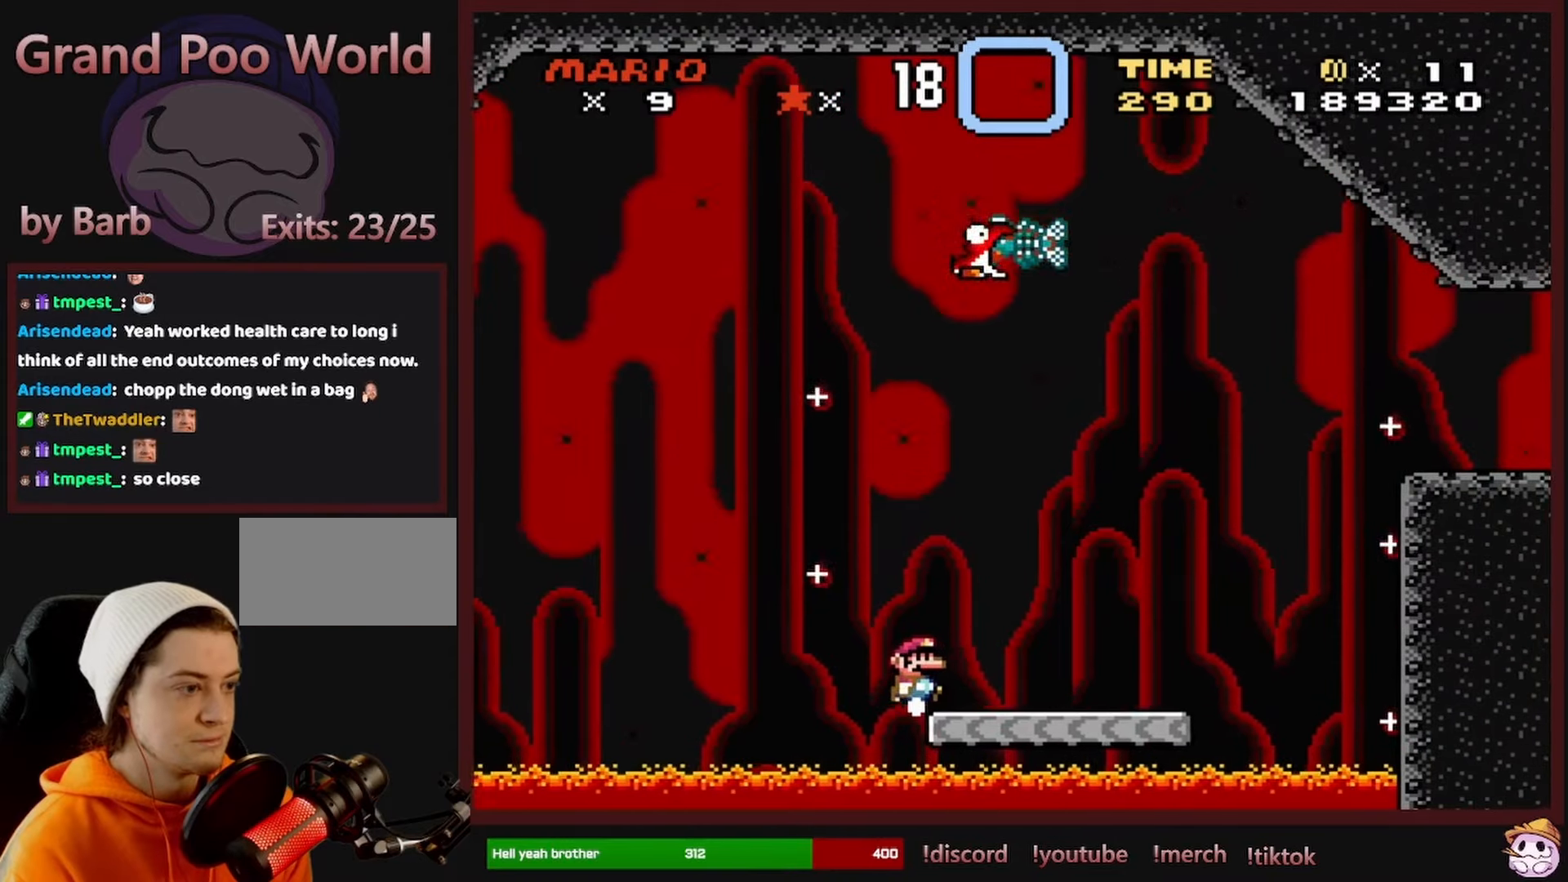
{"dt_ms": 500, "buttons": ["B", "Y", "DPAD_RIGHT"], "events": [[367, "B", "down"]]}
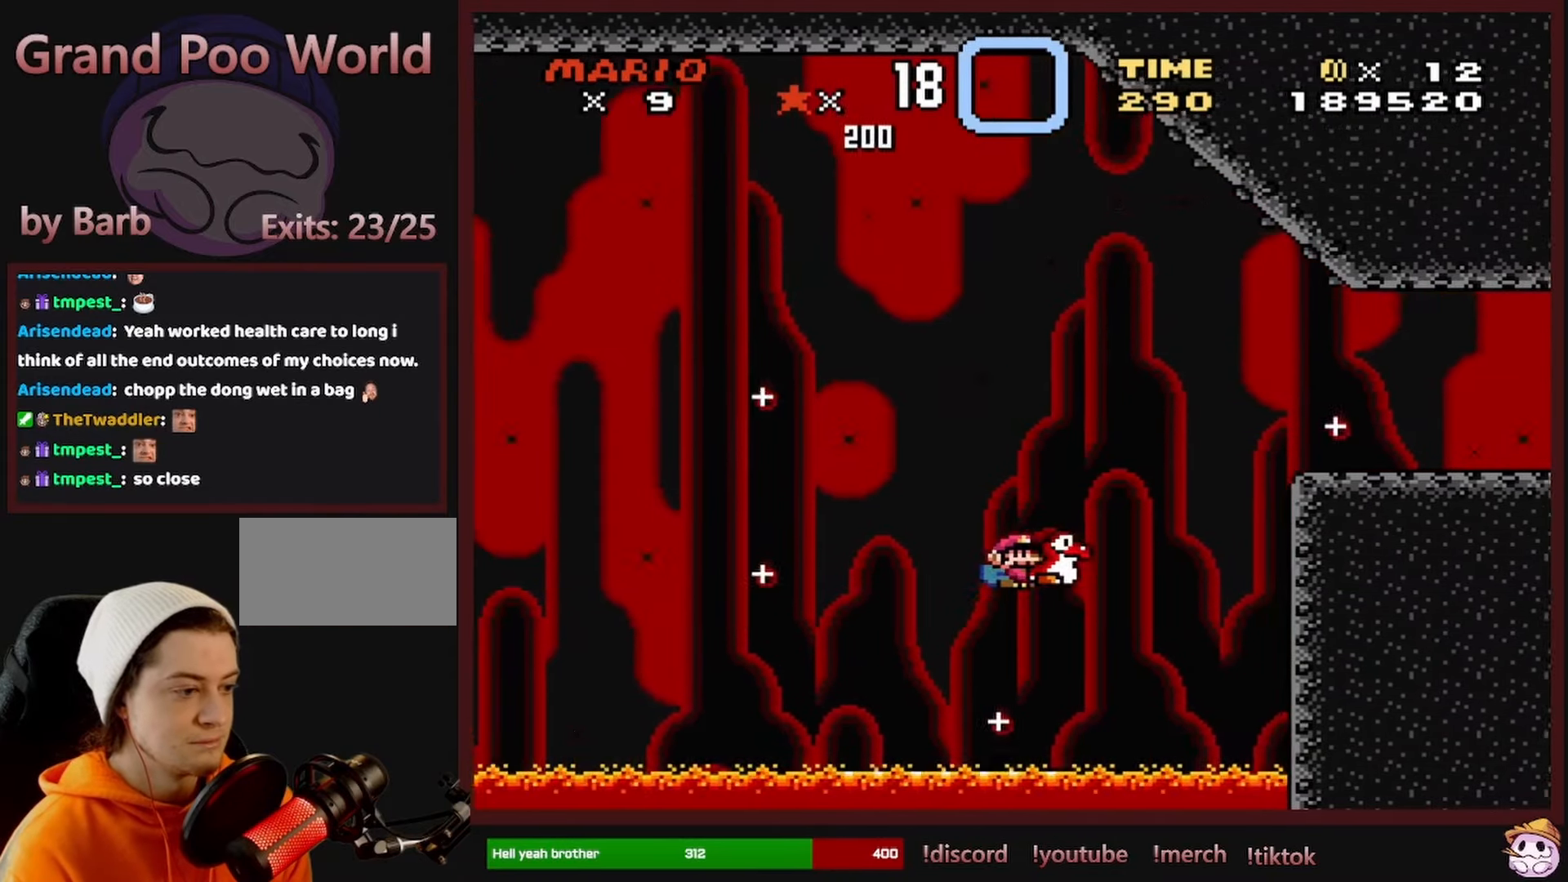
{"dt_ms": 500, "buttons": ["B", "Y", "DPAD_RIGHT"], "events": []}
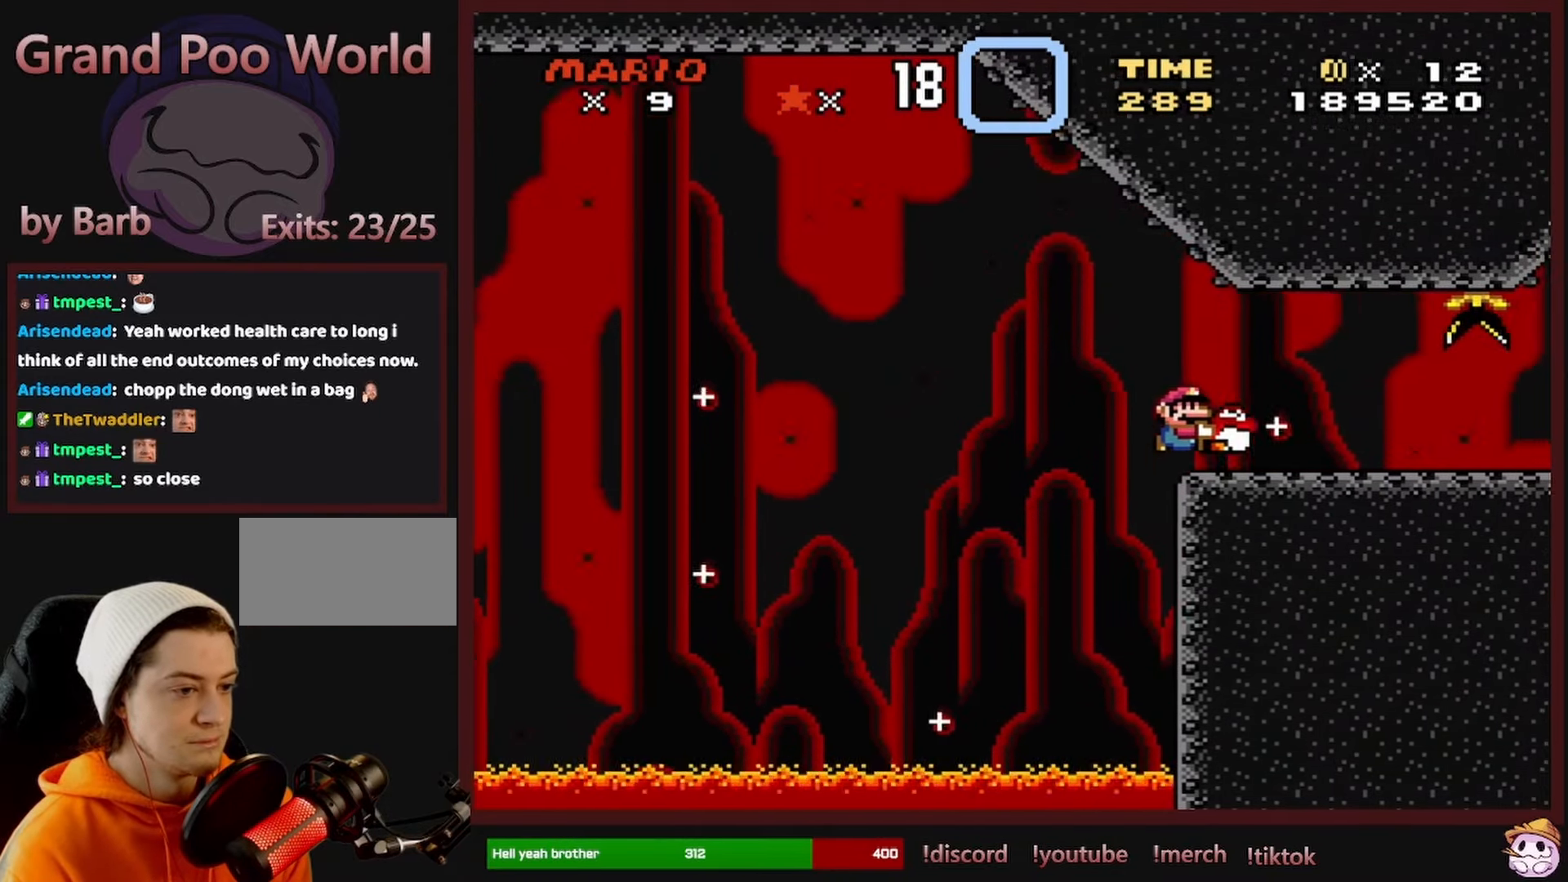
{"dt_ms": 500, "buttons": ["Y"], "events": [[50, "DPAD_RIGHT", "up"], [67, "B", "up"], [67, "DPAD_LEFT", "down"], [217, "DPAD_LEFT", "up"]]}